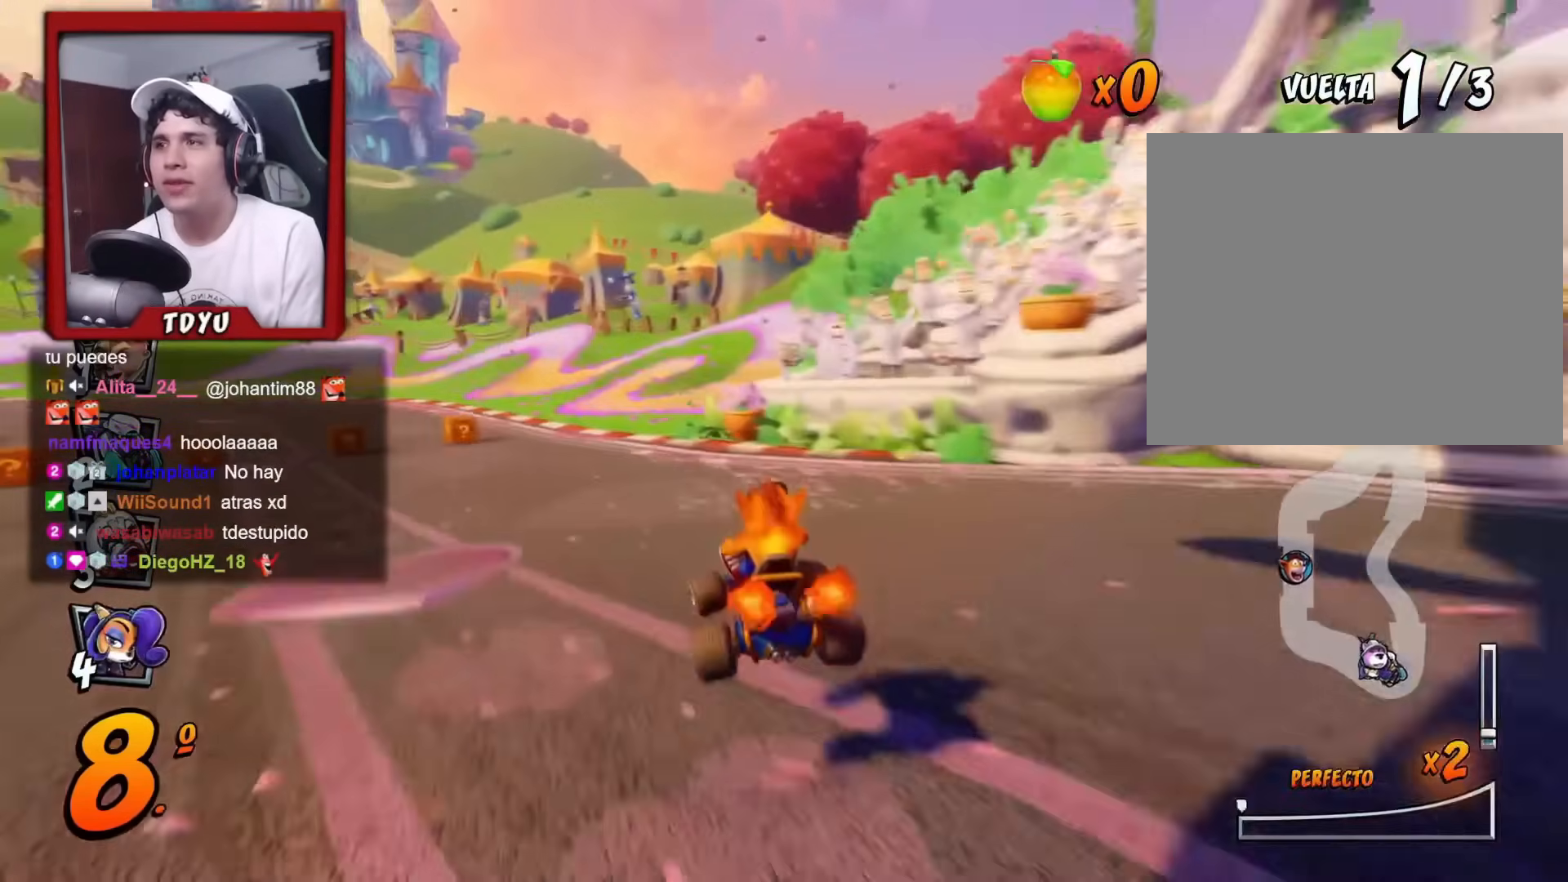
Gameplay with a controller (PlayStation layout); each line is a JSON object with the inputs held at the frame after it. "events" lists button and stick changes between this image and that frame as [ms after this image, input, new state], when the widget could be followed in between. Not read: right_stick.
{"buttons": ["R1"], "left_stick": "center", "events": [[450, "DPAD_LEFT", "up"]]}
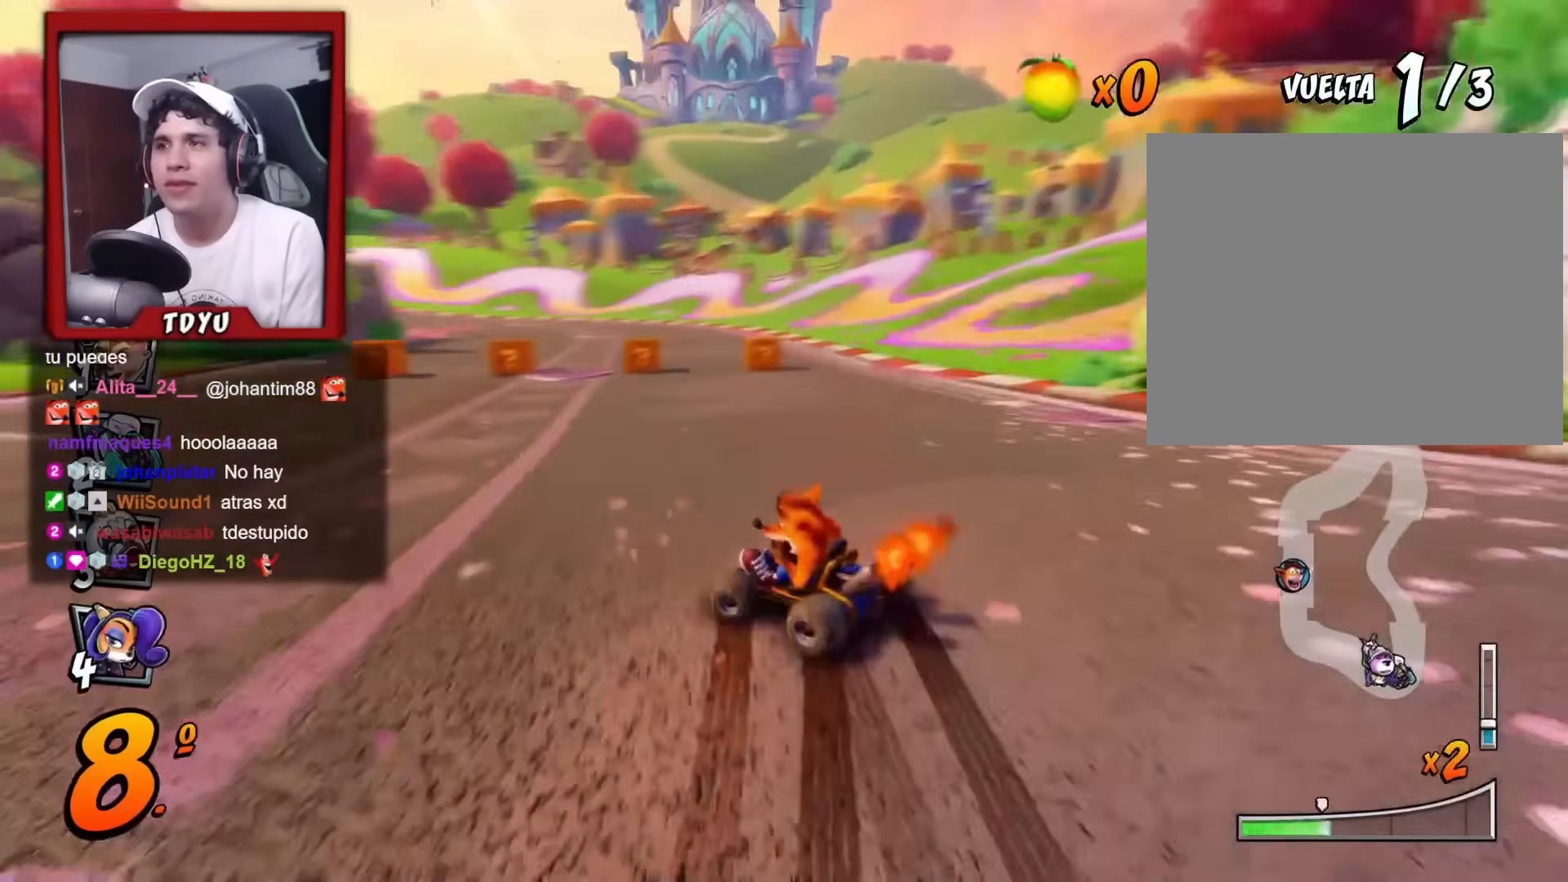
{"buttons": ["R1", "DPAD_RIGHT"], "left_stick": "center", "events": [[134, "DPAD_RIGHT", "down"]]}
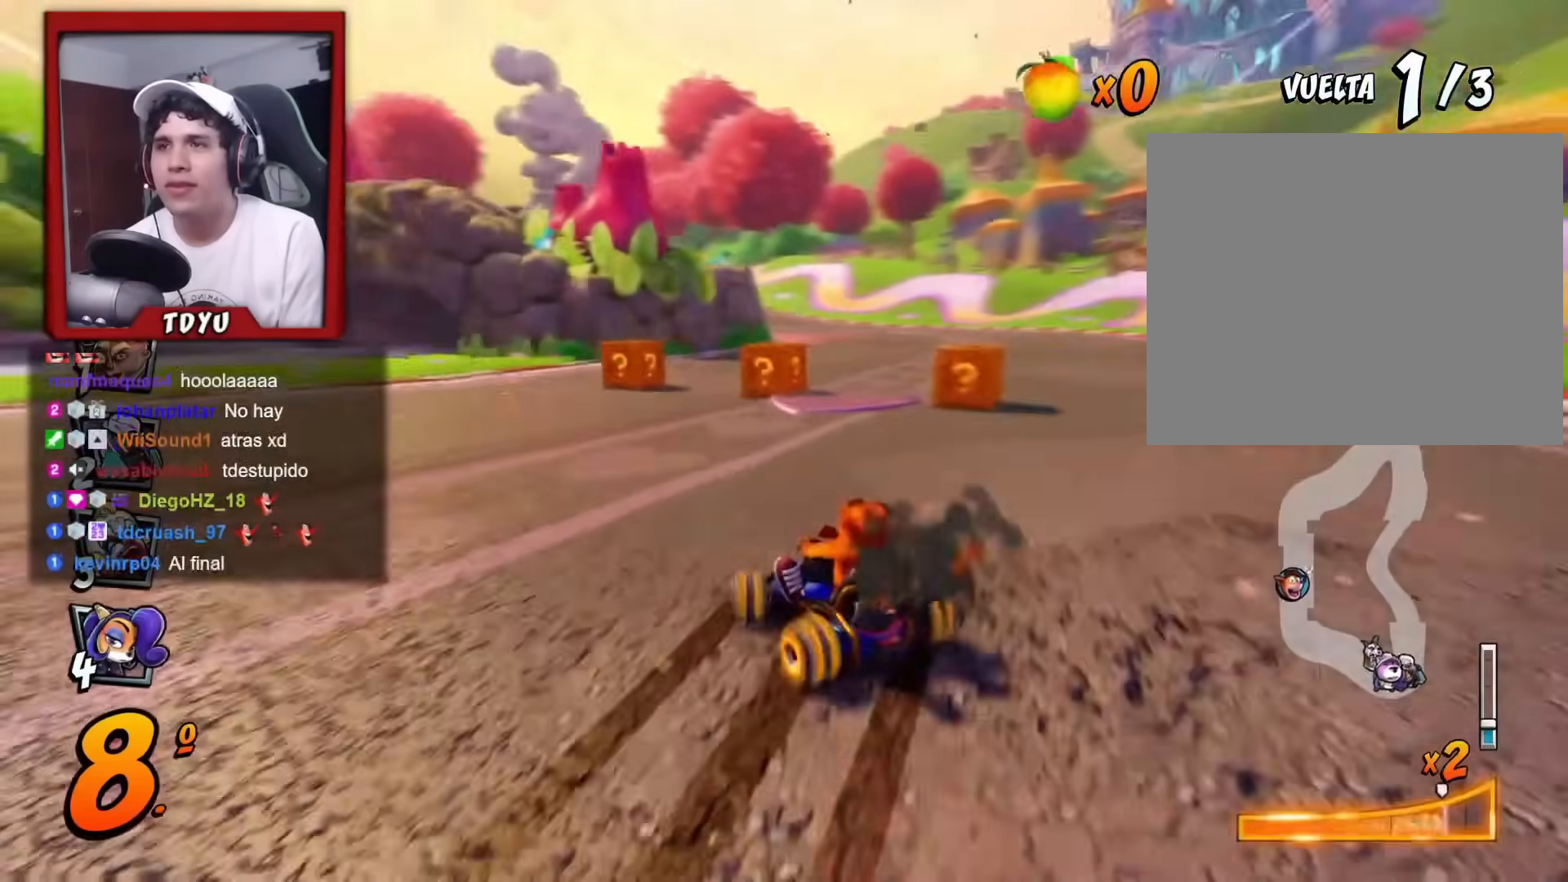
{"buttons": ["R1", "DPAD_UP"], "left_stick": "center", "events": [[66, "L1", "down"], [133, "R1", "up"], [167, "L1", "up"], [233, "R1", "down"], [484, "DPAD_RIGHT", "up"], [484, "DPAD_UP", "down"]]}
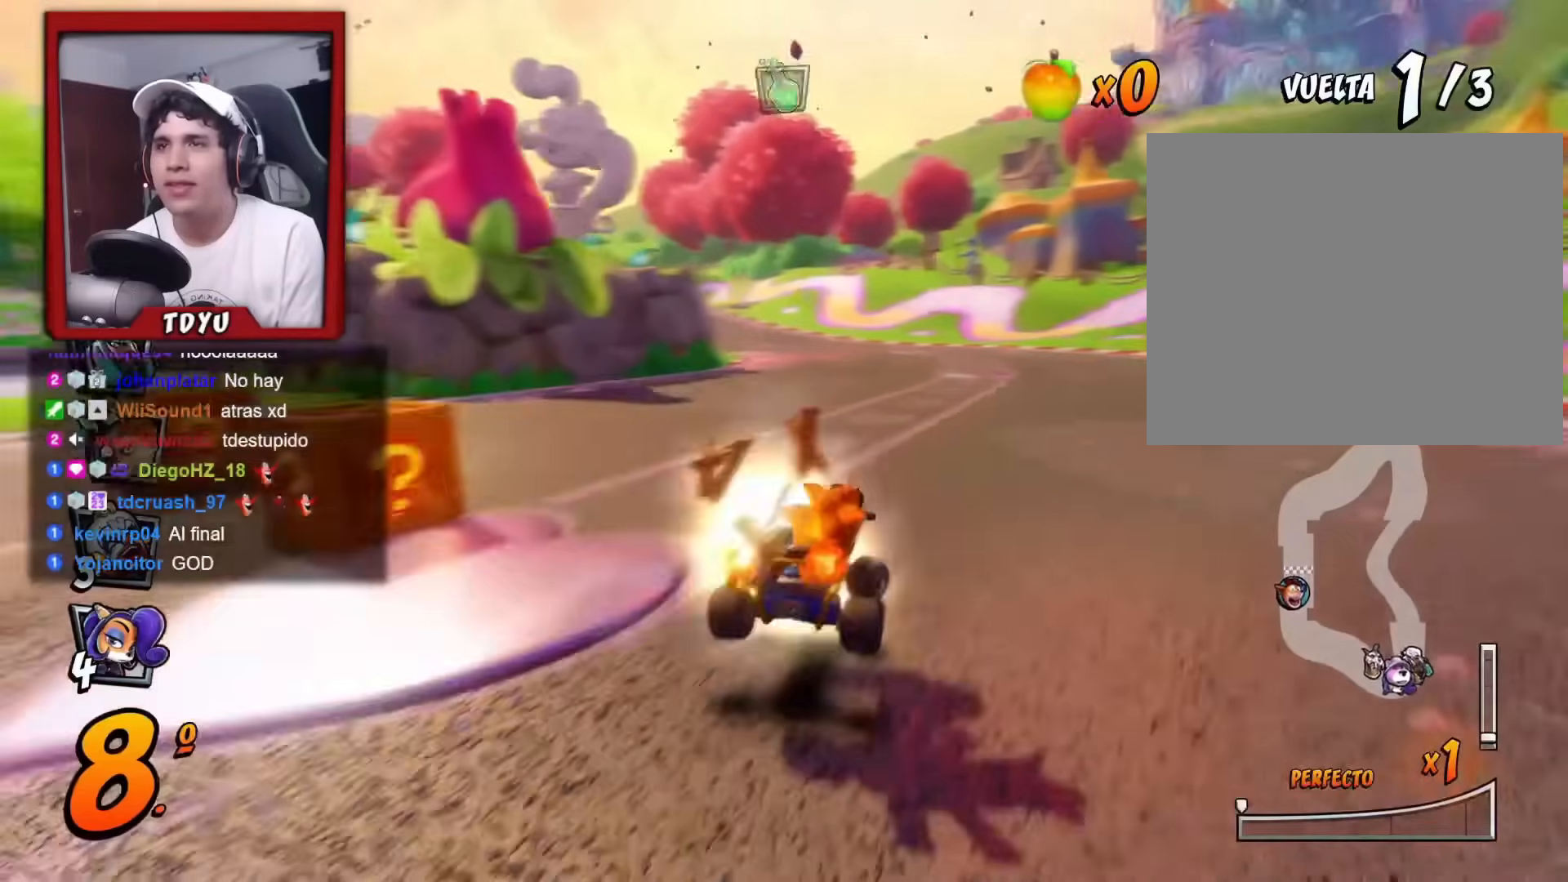
{"buttons": ["R1", "DPAD_RIGHT"], "left_stick": "center", "events": [[17, "DPAD_LEFT", "down"], [334, "DPAD_LEFT", "up"], [351, "DPAD_RIGHT", "down"], [351, "DPAD_UP", "up"]]}
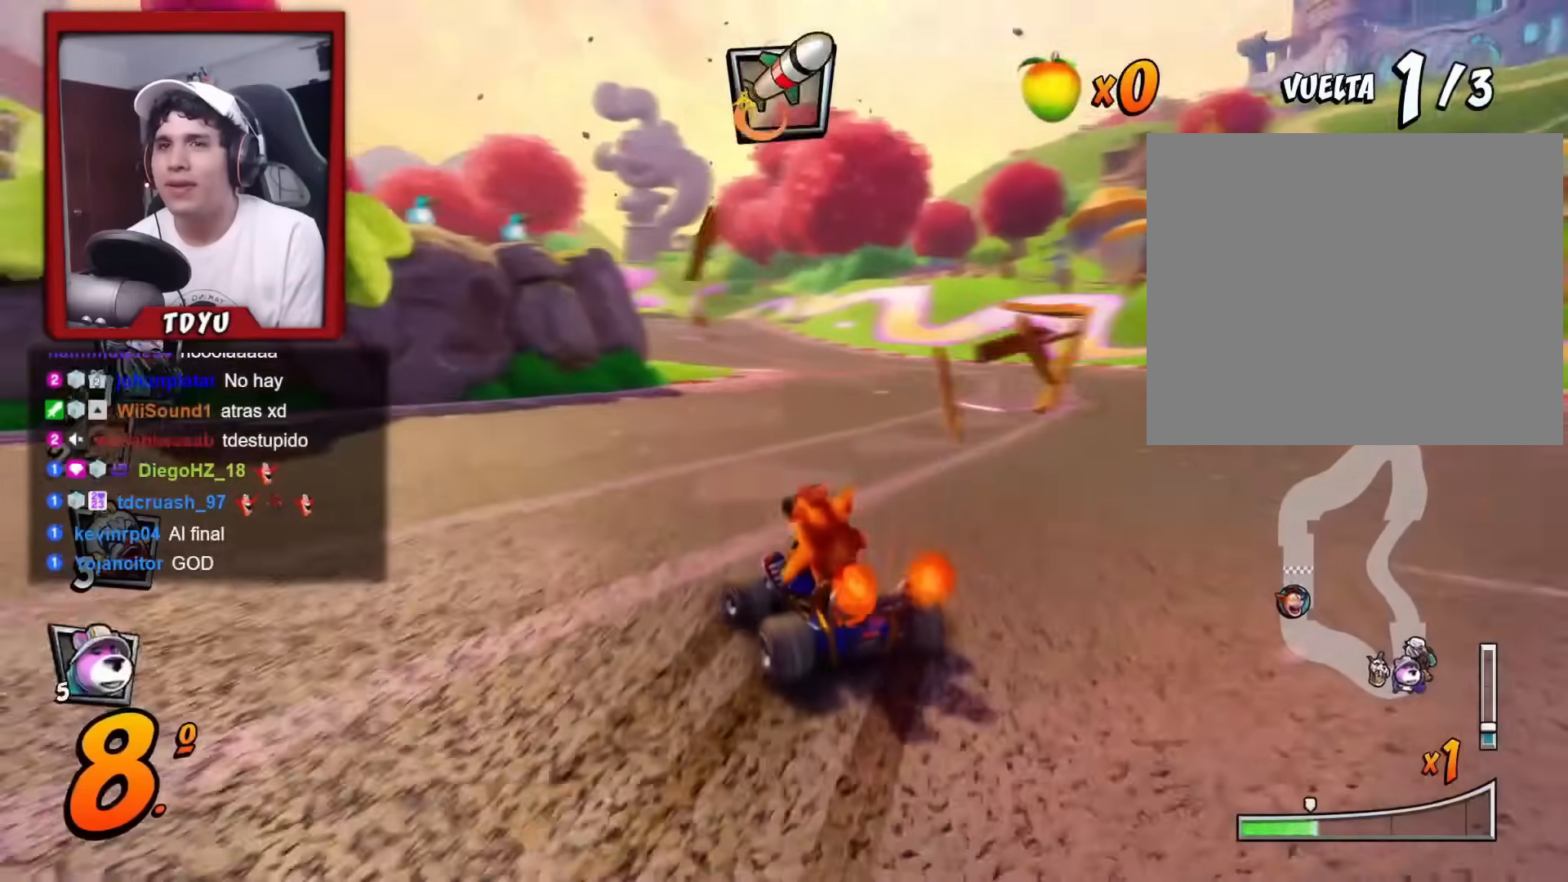
{"buttons": ["L1", "R1", "DPAD_RIGHT"], "left_stick": "center", "events": [[500, "L1", "down"]]}
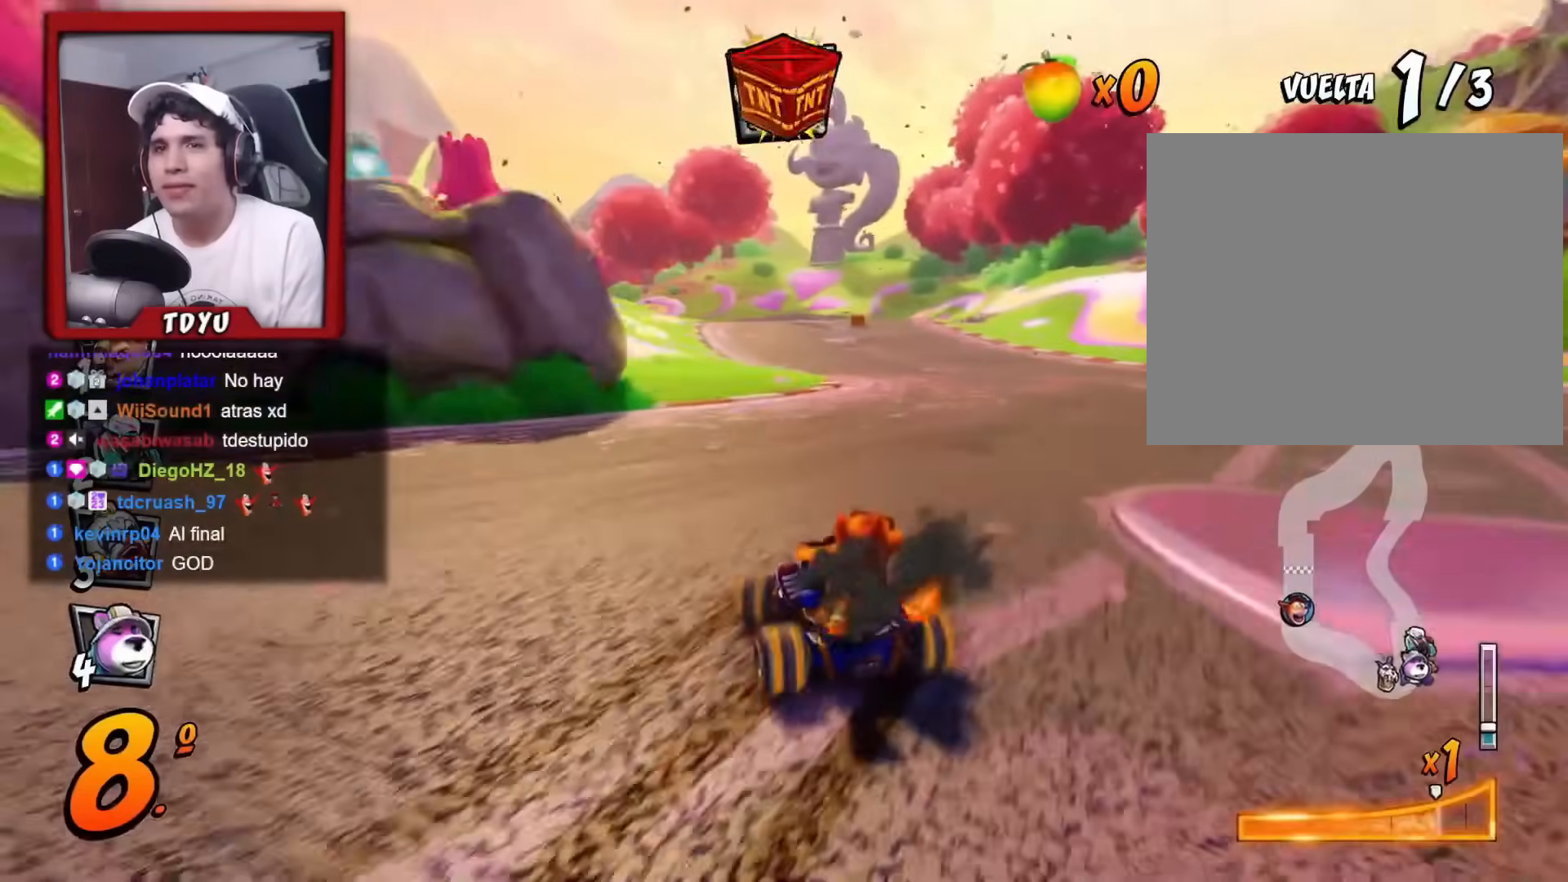
{"buttons": ["R1", "DPAD_RIGHT"], "left_stick": "center", "events": [[167, "L1", "up"]]}
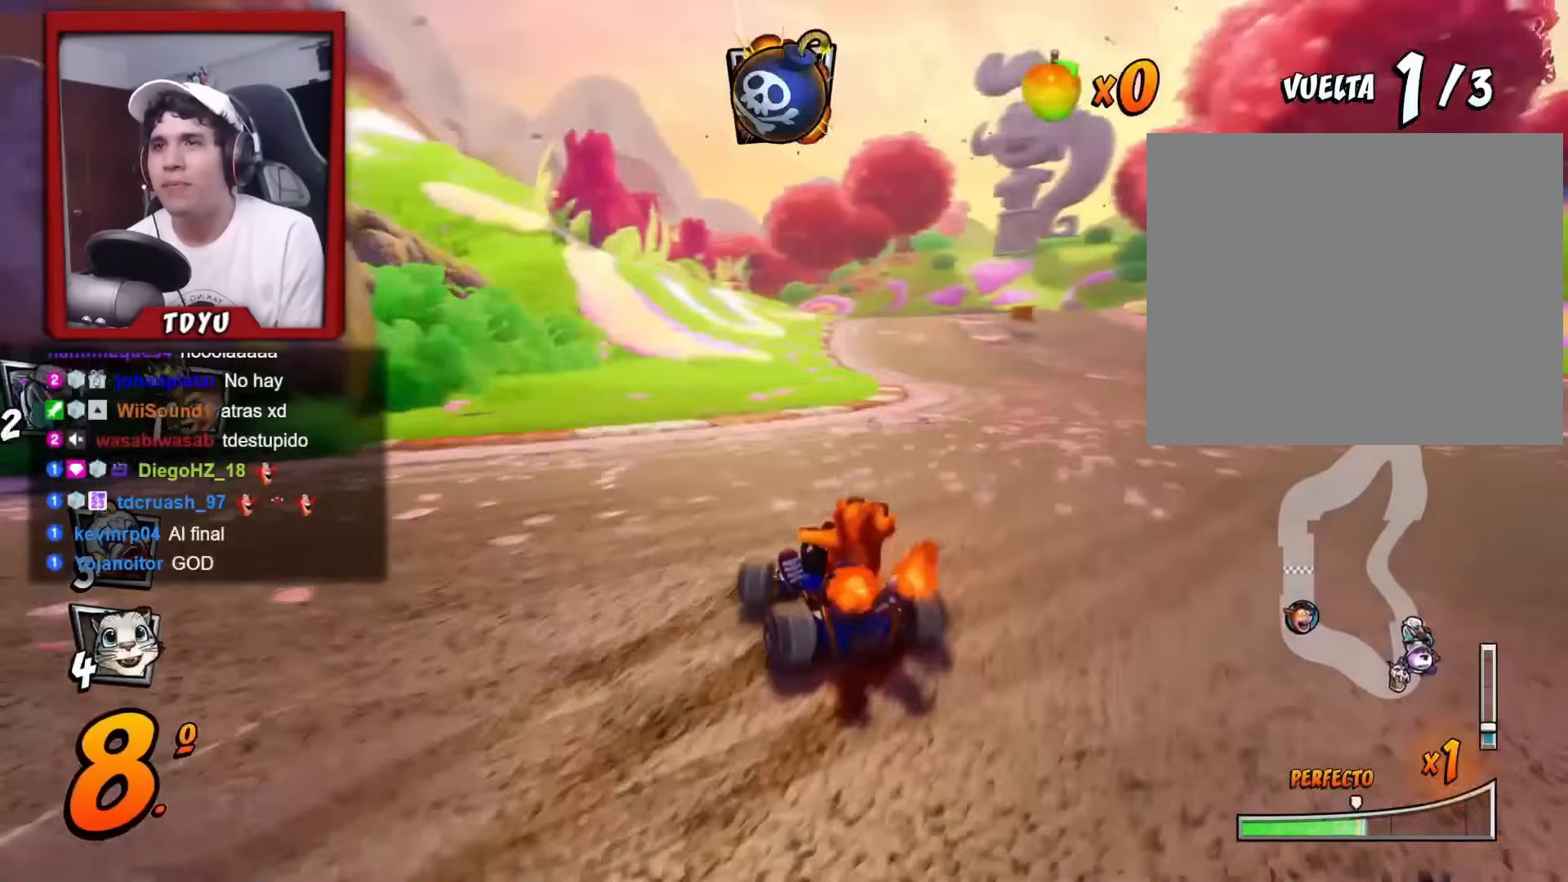
{"buttons": ["DPAD_RIGHT"], "left_stick": "center", "events": [[367, "L1", "down"], [450, "R1", "up"], [467, "L1", "up"]]}
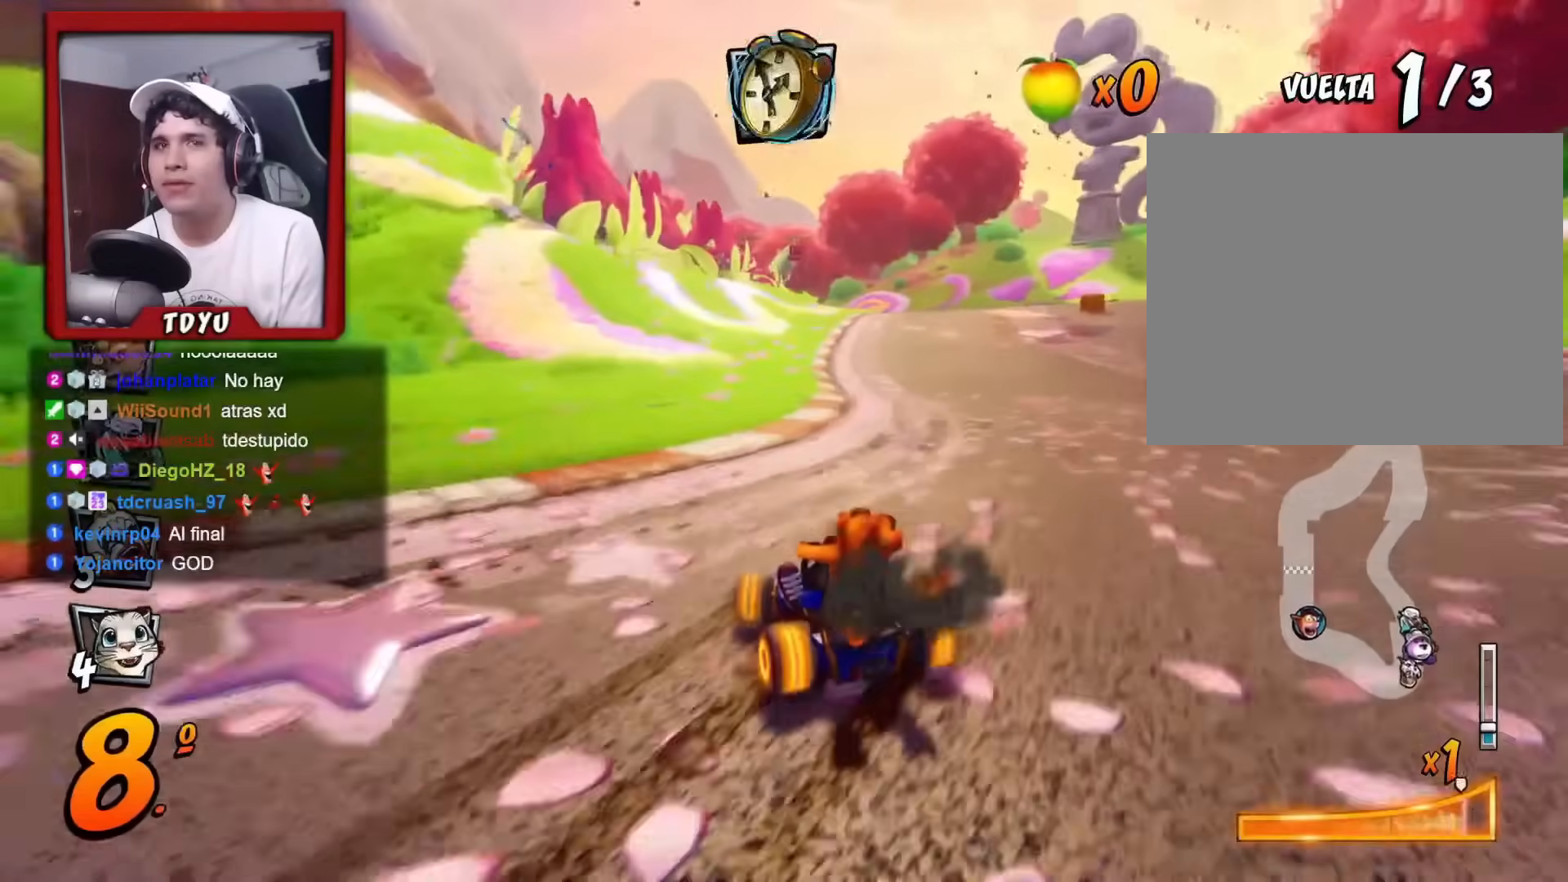
{"buttons": ["R1", "DPAD_UP", "DPAD_LEFT"], "left_stick": "center", "events": [[34, "R1", "down"], [384, "DPAD_RIGHT", "up"], [384, "DPAD_UP", "down"], [401, "DPAD_LEFT", "down"]]}
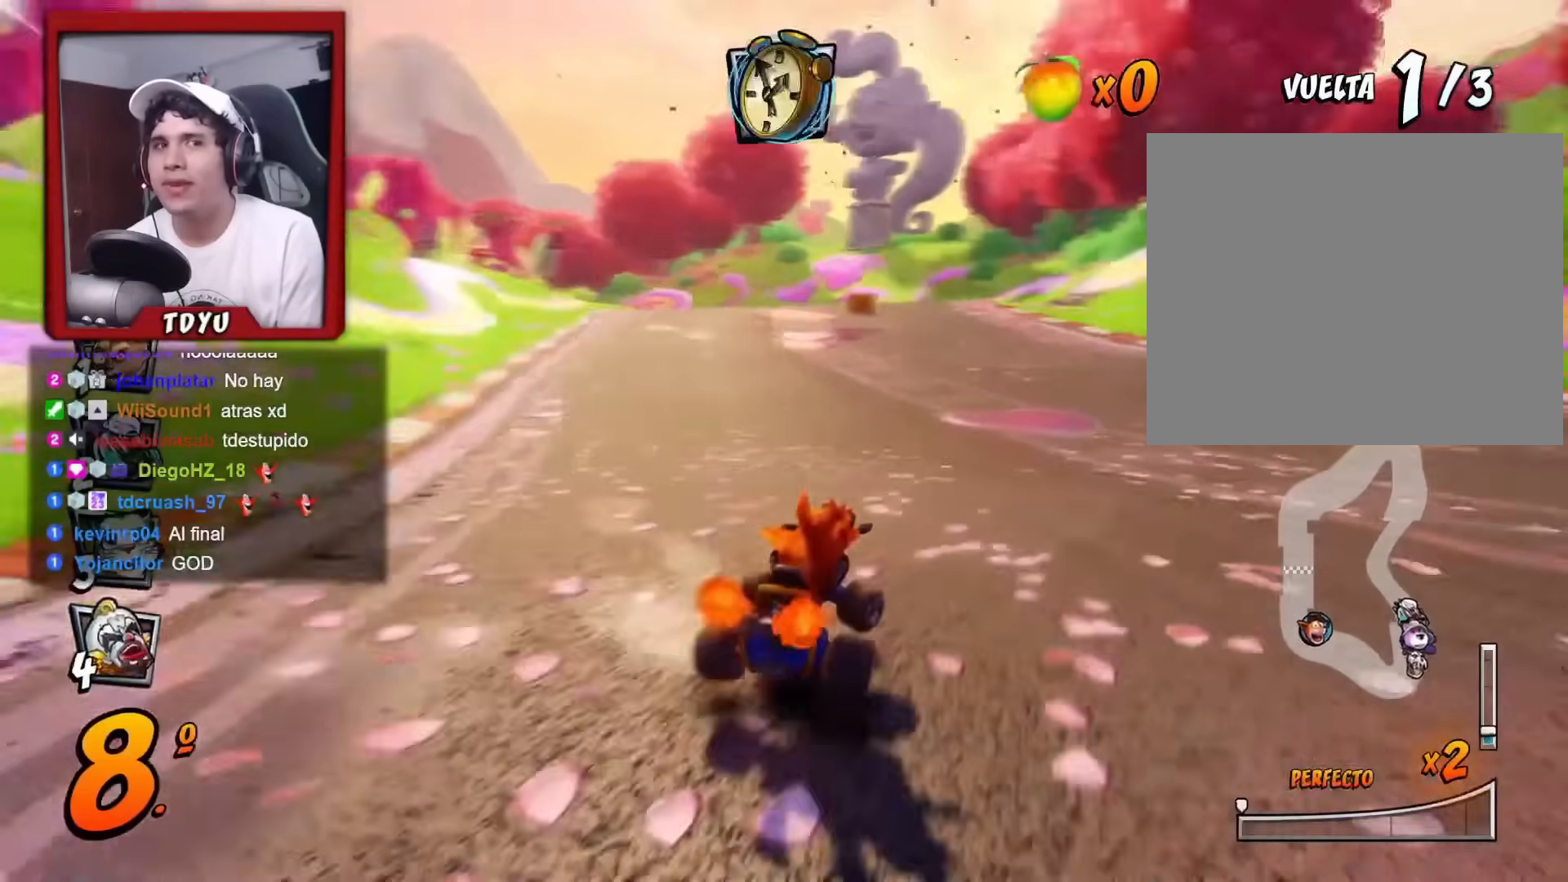
{"buttons": ["R1", "DPAD_RIGHT"], "left_stick": "center", "events": [[50, "DPAD_LEFT", "up"], [66, "DPAD_RIGHT", "down"], [66, "DPAD_UP", "up"]]}
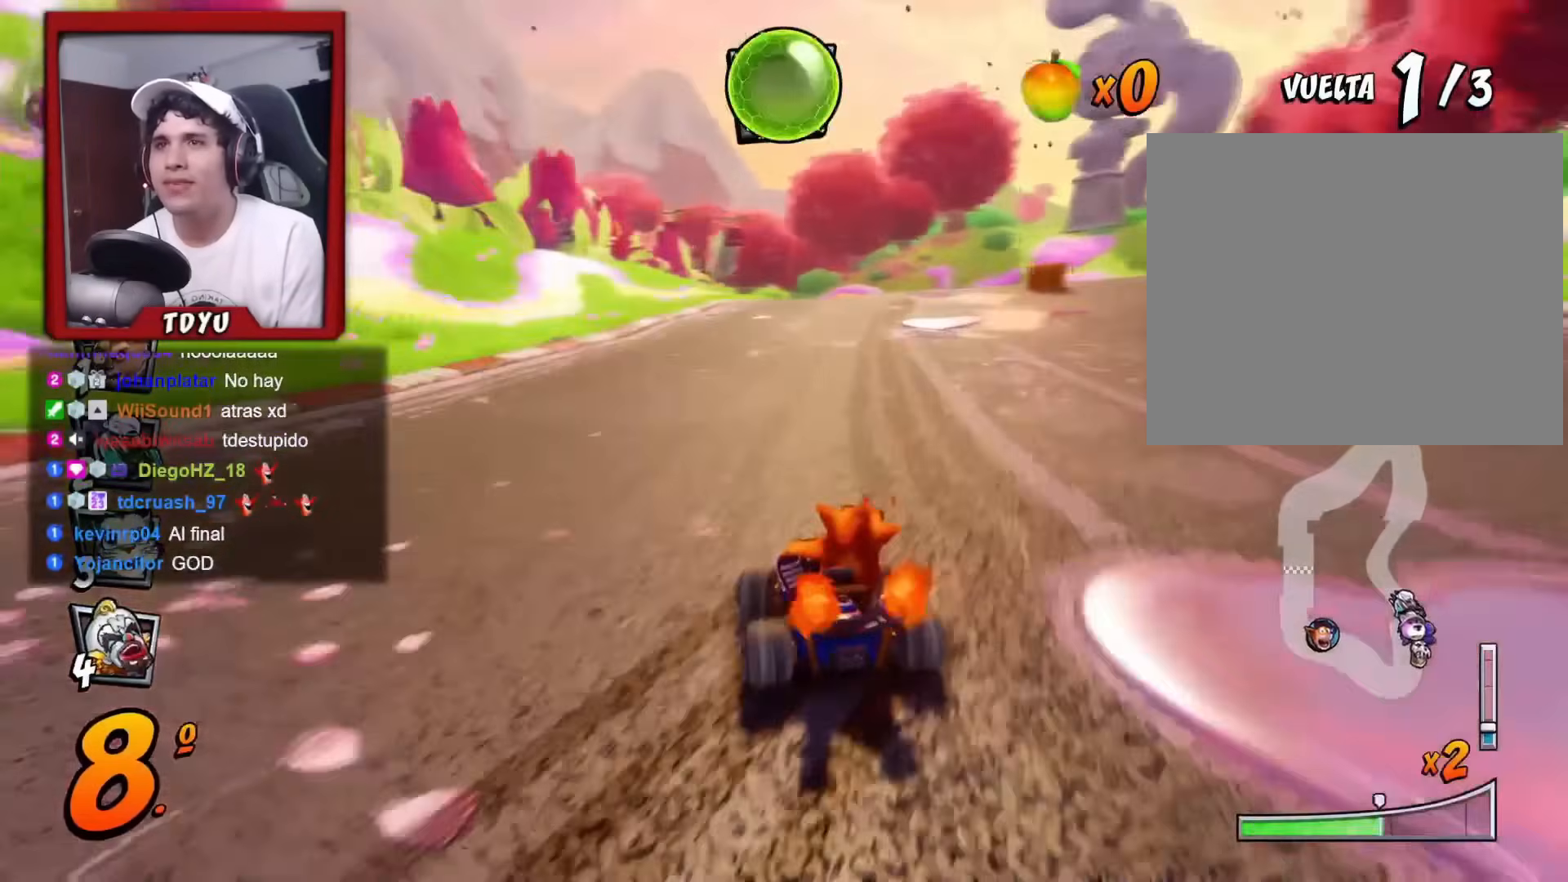
{"buttons": ["R1", "DPAD_RIGHT"], "left_stick": "center", "events": [[250, "L1", "down"], [301, "R1", "up"], [367, "L1", "up"], [384, "R1", "down"]]}
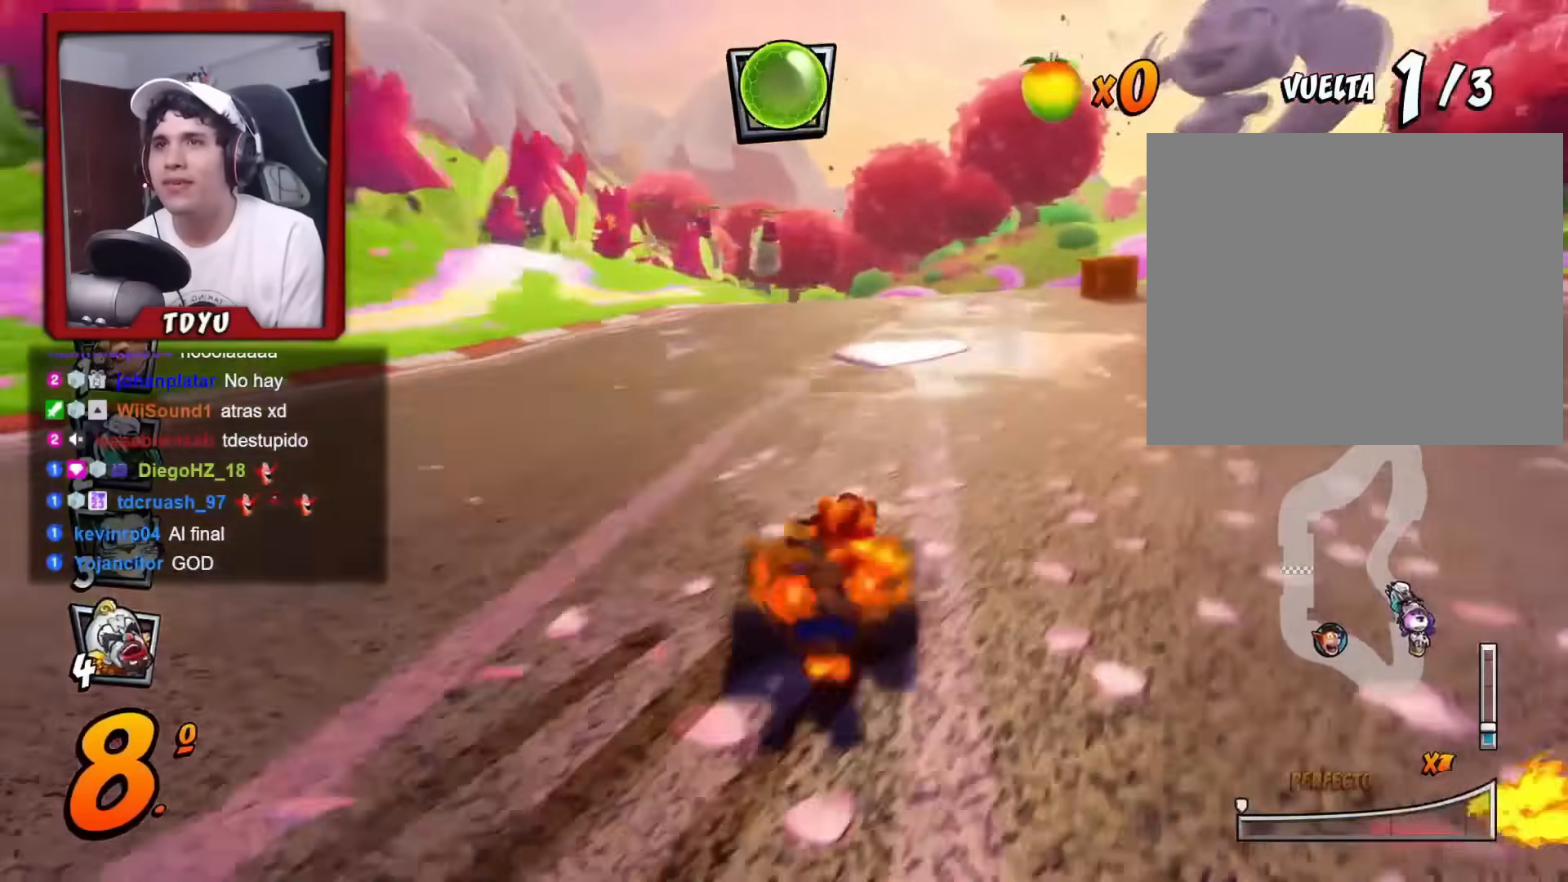
{"buttons": ["L1", "R1", "DPAD_RIGHT"], "left_stick": "center", "events": [[183, "DPAD_RIGHT", "up"], [183, "DPAD_UP", "down"], [200, "DPAD_LEFT", "down"], [217, "DPAD_UP", "up"], [267, "DPAD_LEFT", "up"], [317, "DPAD_RIGHT", "down"], [434, "L1", "down"]]}
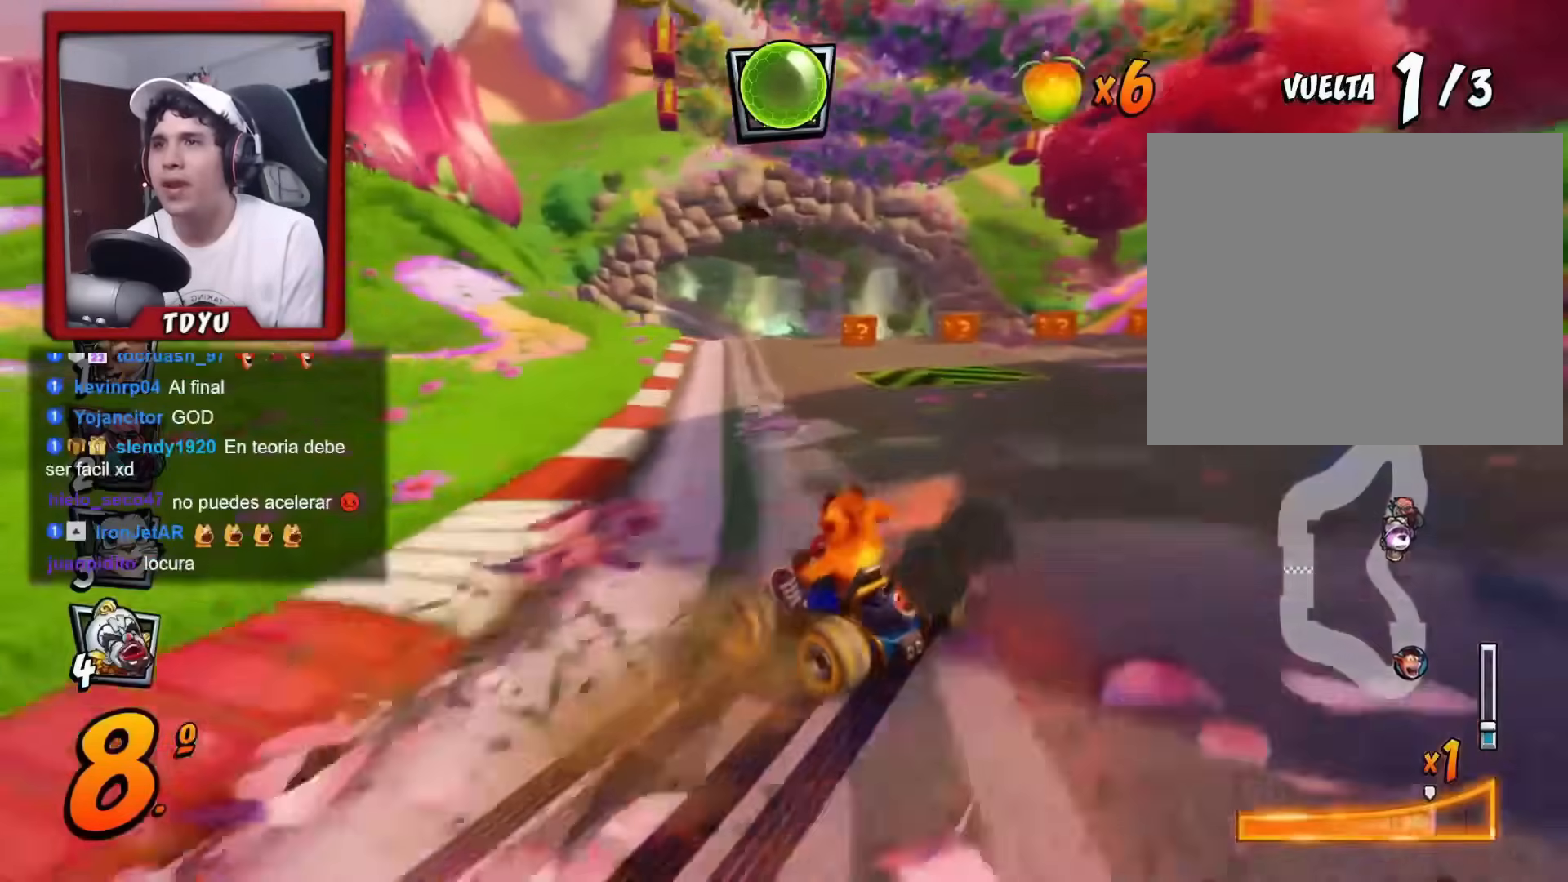
{"buttons": ["R1", "DPAD_RIGHT"], "left_stick": "center", "events": [[17, "CIRCLE", "down"], [50, "DPAD_RIGHT", "up"], [50, "L1", "up"], [150, "CIRCLE", "up"], [351, "DPAD_RIGHT", "down"]]}
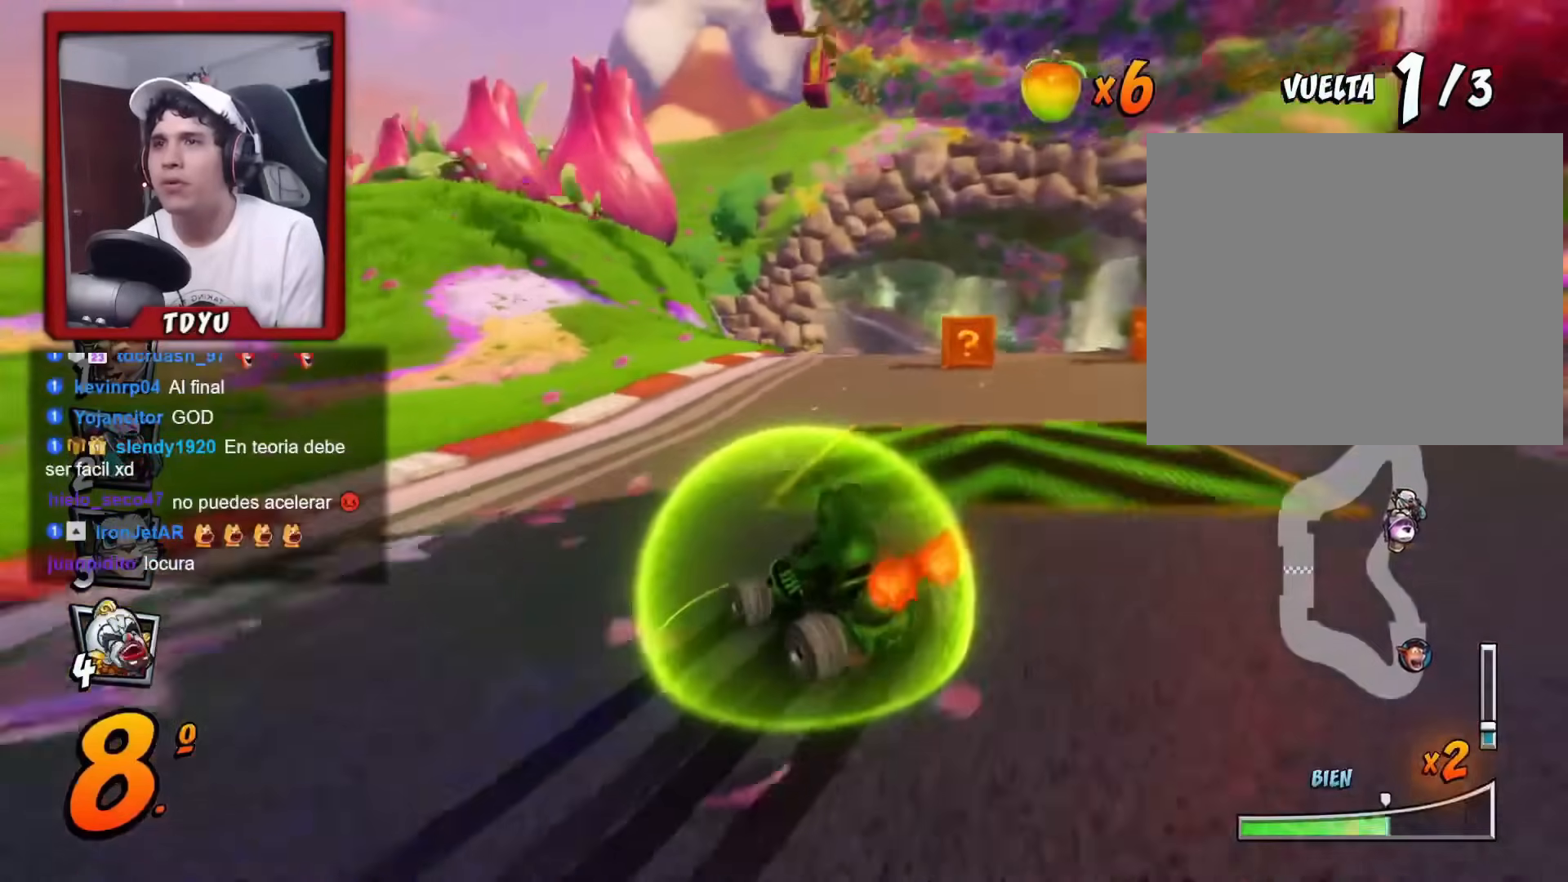
{"buttons": [], "left_stick": "center", "events": [[66, "DPAD_RIGHT", "up"], [183, "L1", "down"], [250, "CIRCLE", "down"], [333, "L1", "up"], [367, "DPAD_LEFT", "down"], [417, "CIRCLE", "up"], [417, "R1", "up"], [467, "DPAD_LEFT", "up"]]}
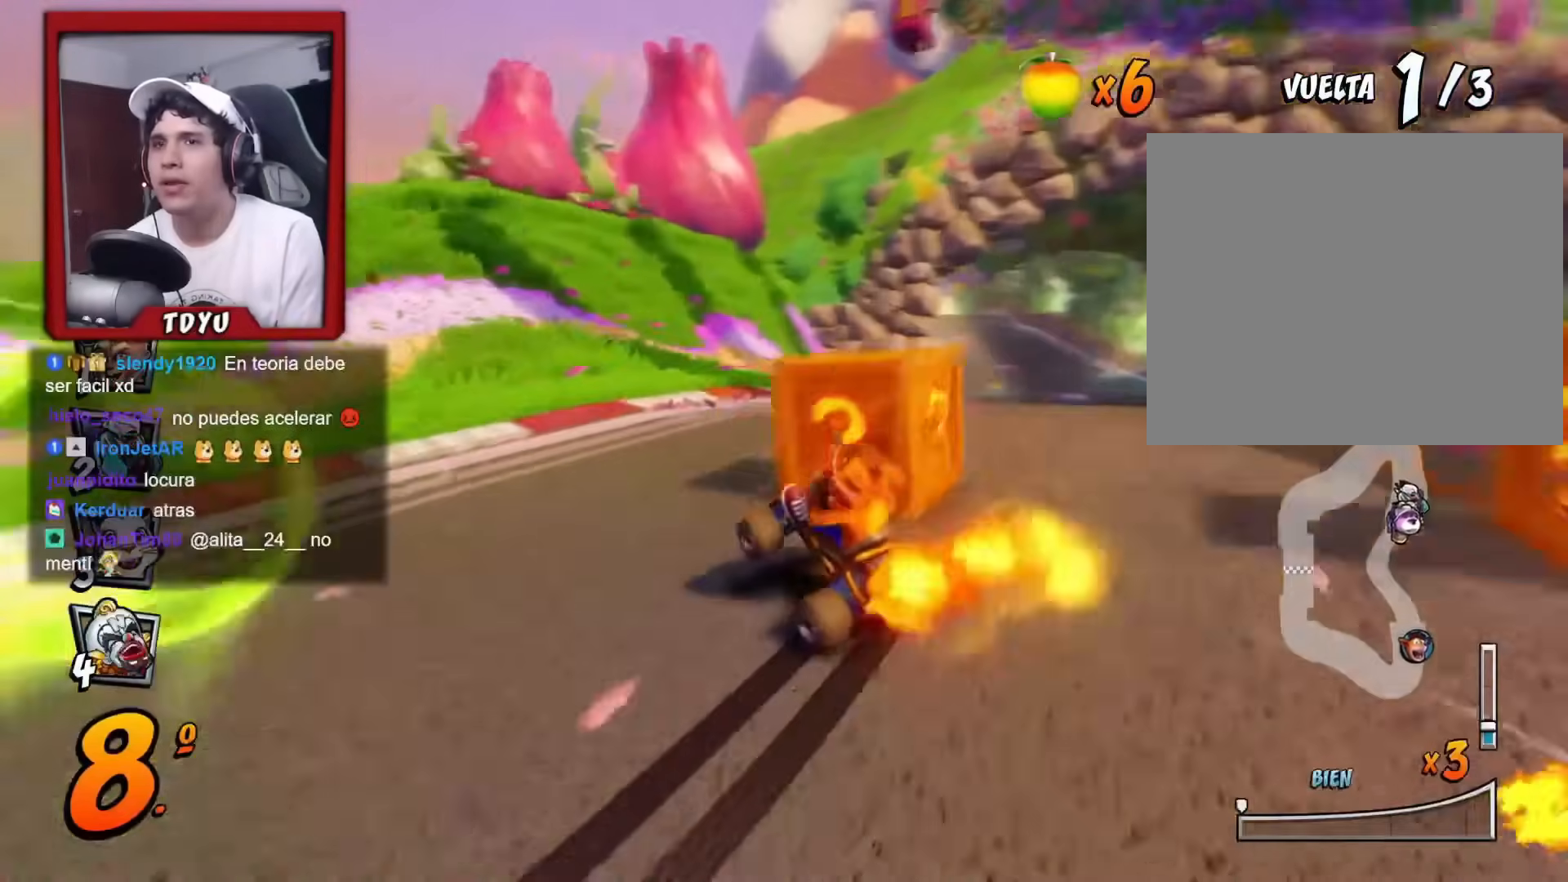
{"buttons": ["R1", "DPAD_RIGHT"], "left_stick": "center"}
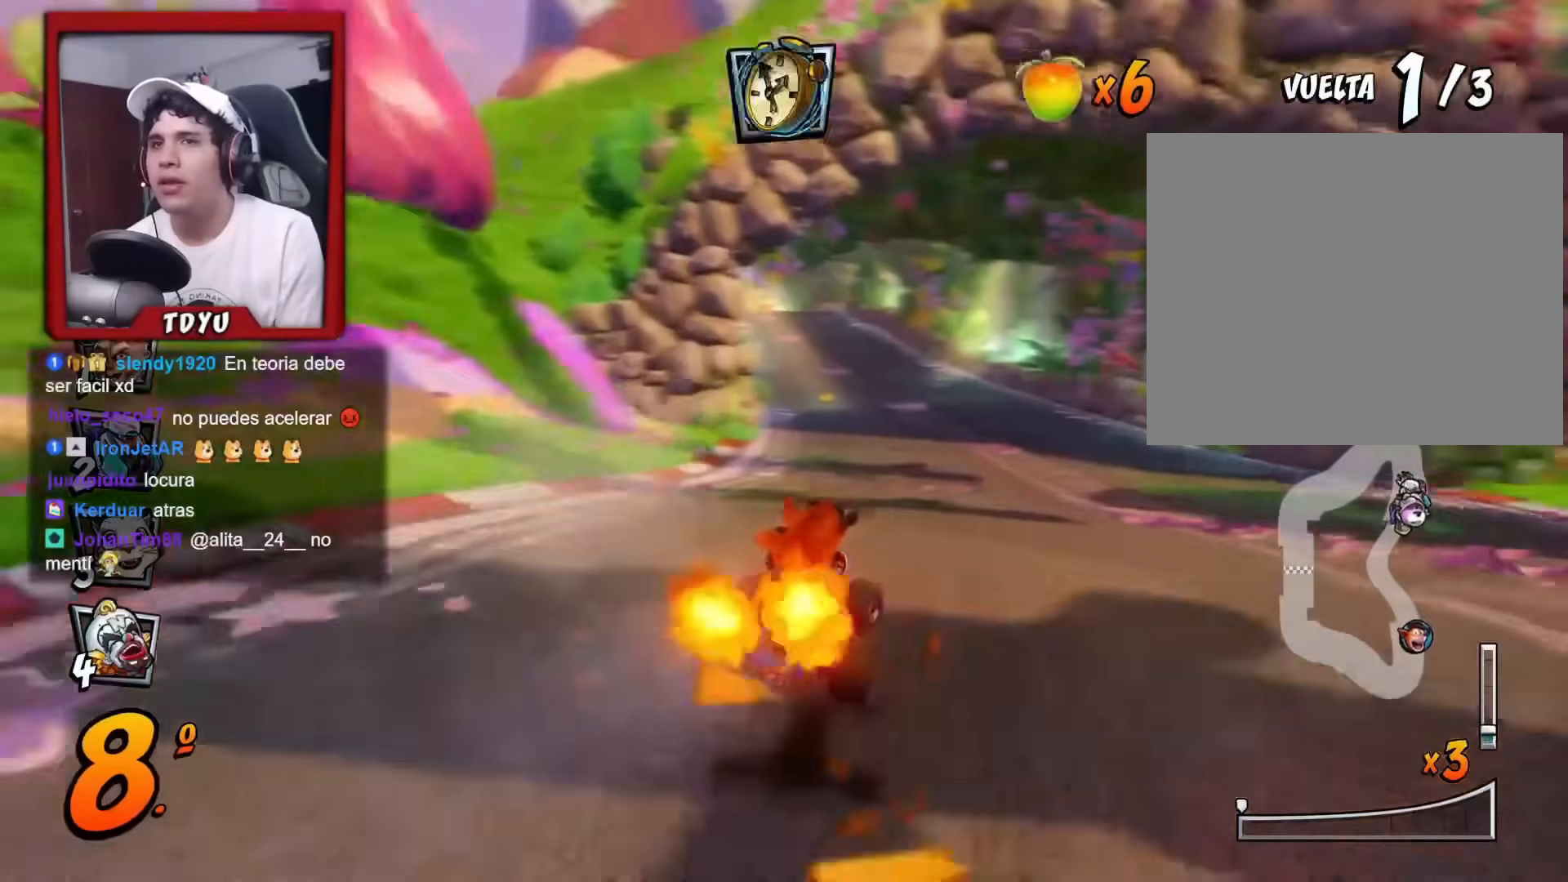
{"buttons": ["R1", "DPAD_RIGHT"], "left_stick": "center", "events": [[33, "DPAD_LEFT", "down"], [33, "DPAD_RIGHT", "up"], [33, "DPAD_UP", "down"], [284, "DPAD_LEFT", "up"], [300, "DPAD_RIGHT", "down"], [300, "DPAD_UP", "up"]]}
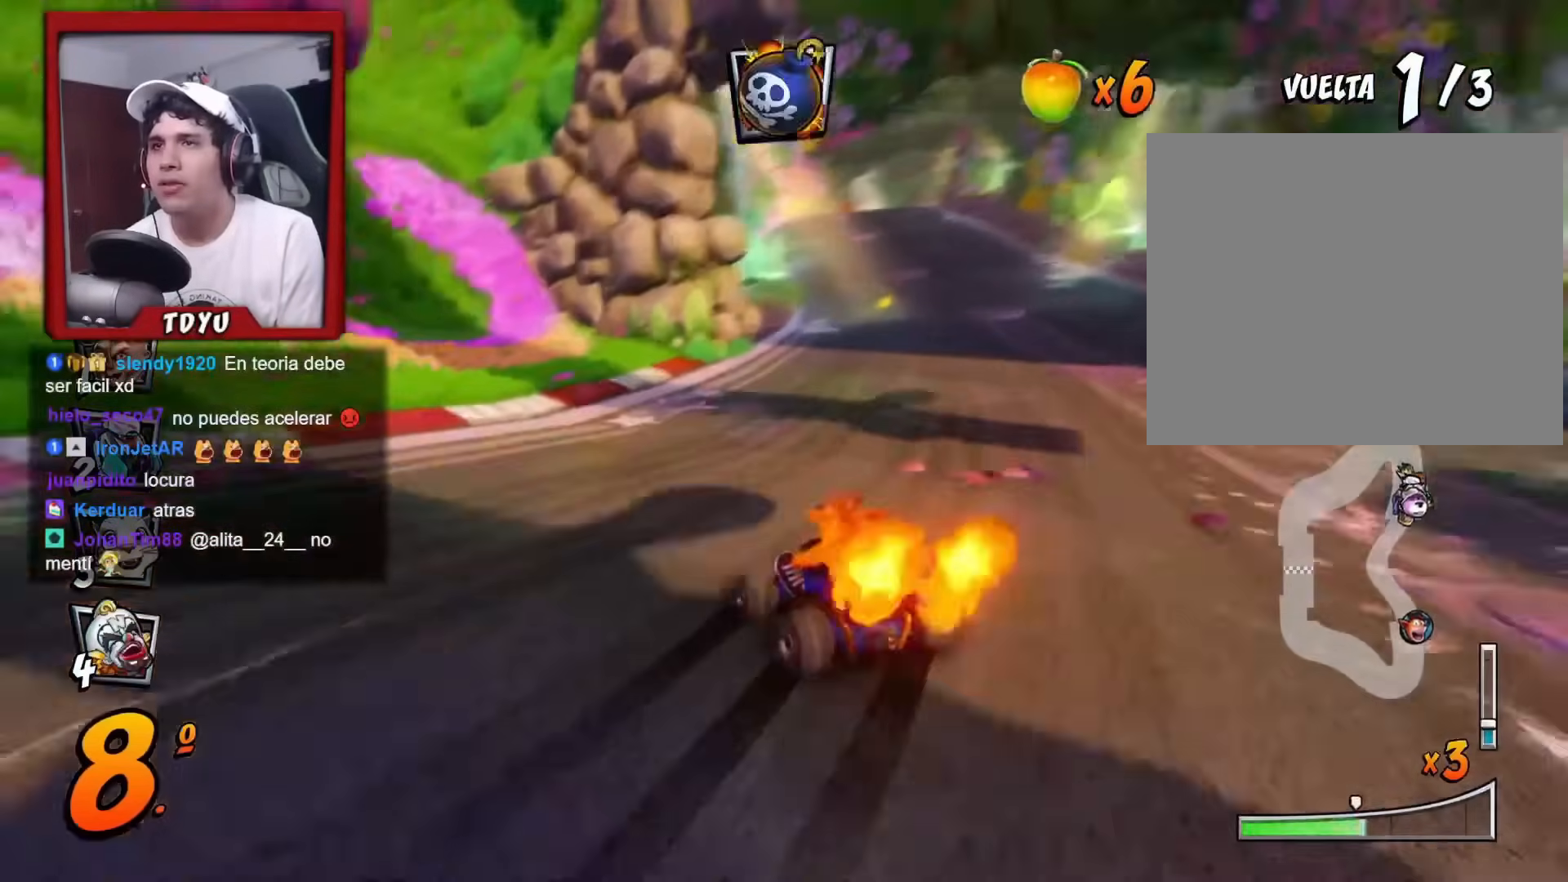
{"buttons": ["R1", "DPAD_RIGHT"], "left_stick": "center", "events": [[367, "L1", "down"], [500, "L1", "up"]]}
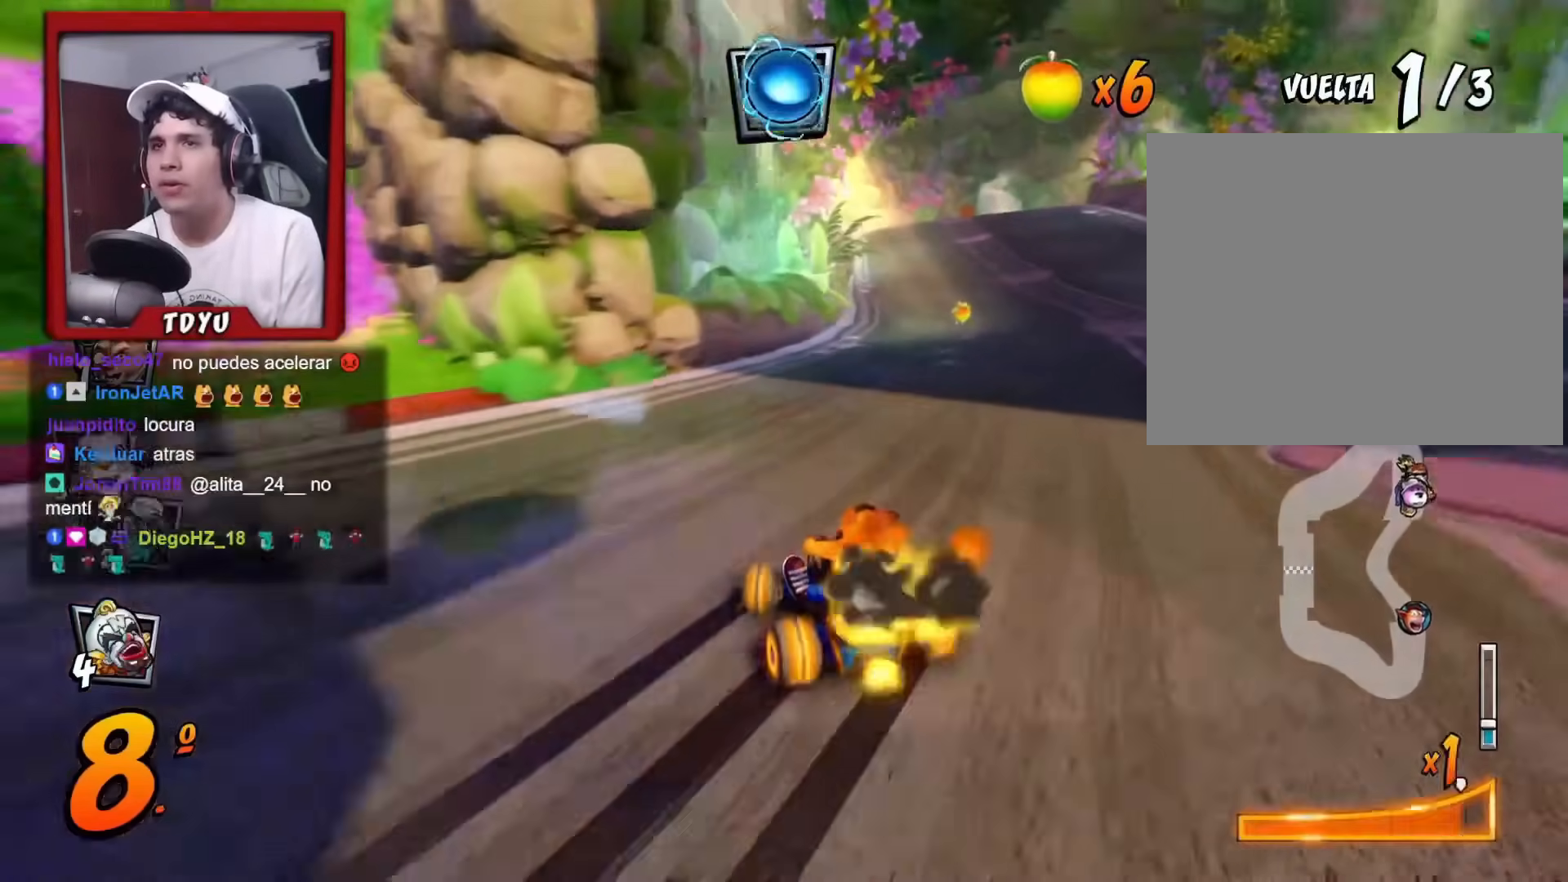
{"buttons": ["R1", "DPAD_RIGHT"], "left_stick": "center", "events": []}
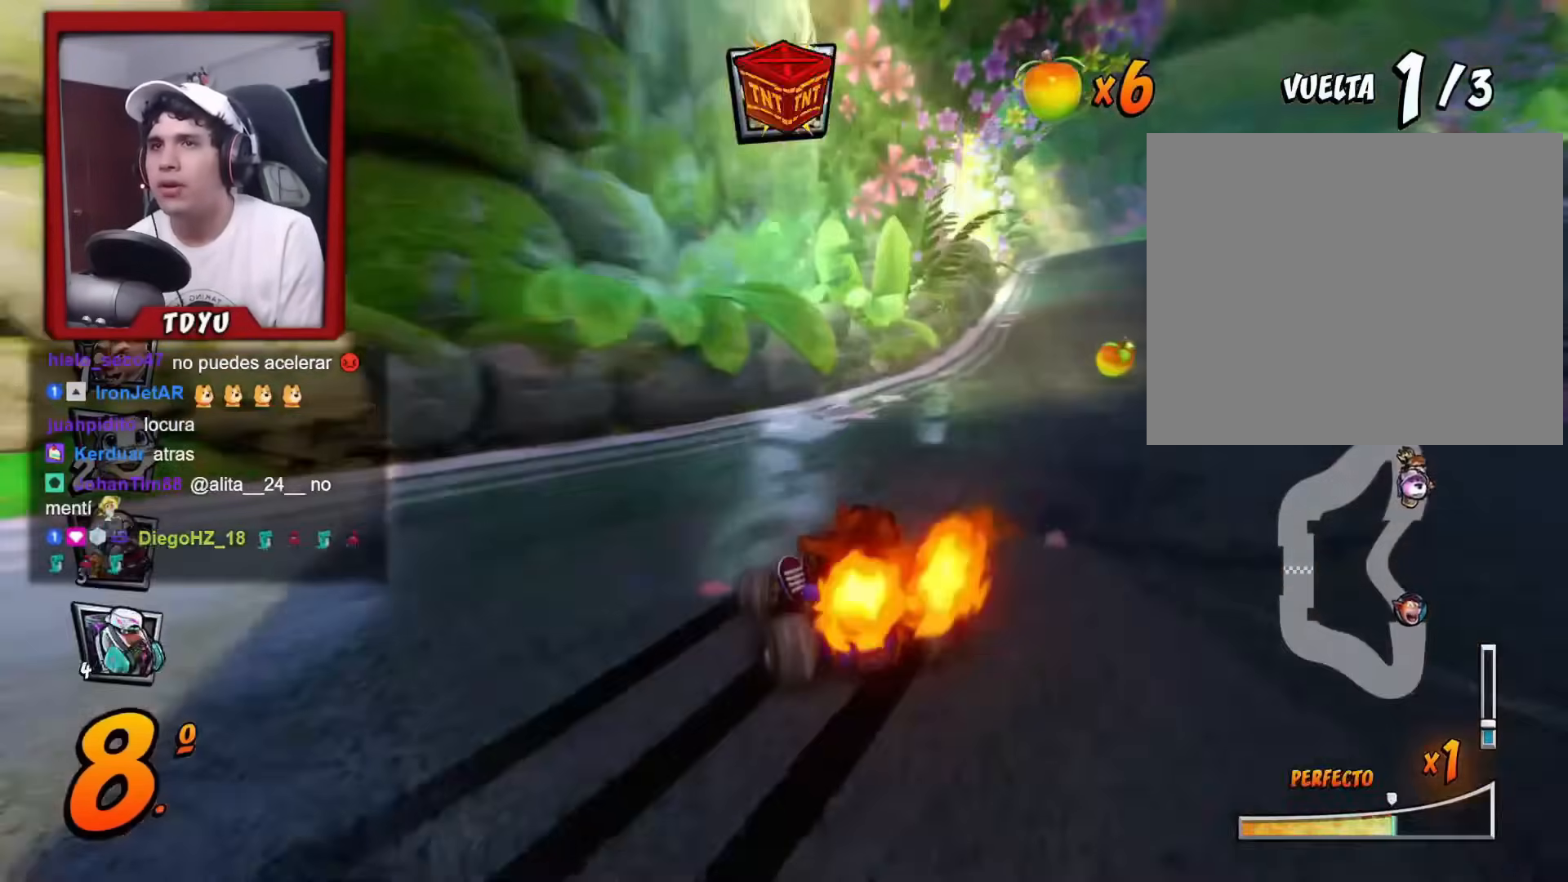
{"buttons": ["R1"], "left_stick": "center", "events": [[216, "L1", "down"], [300, "R1", "up"], [333, "DPAD_RIGHT", "up"], [333, "L1", "up"], [367, "R1", "down"]]}
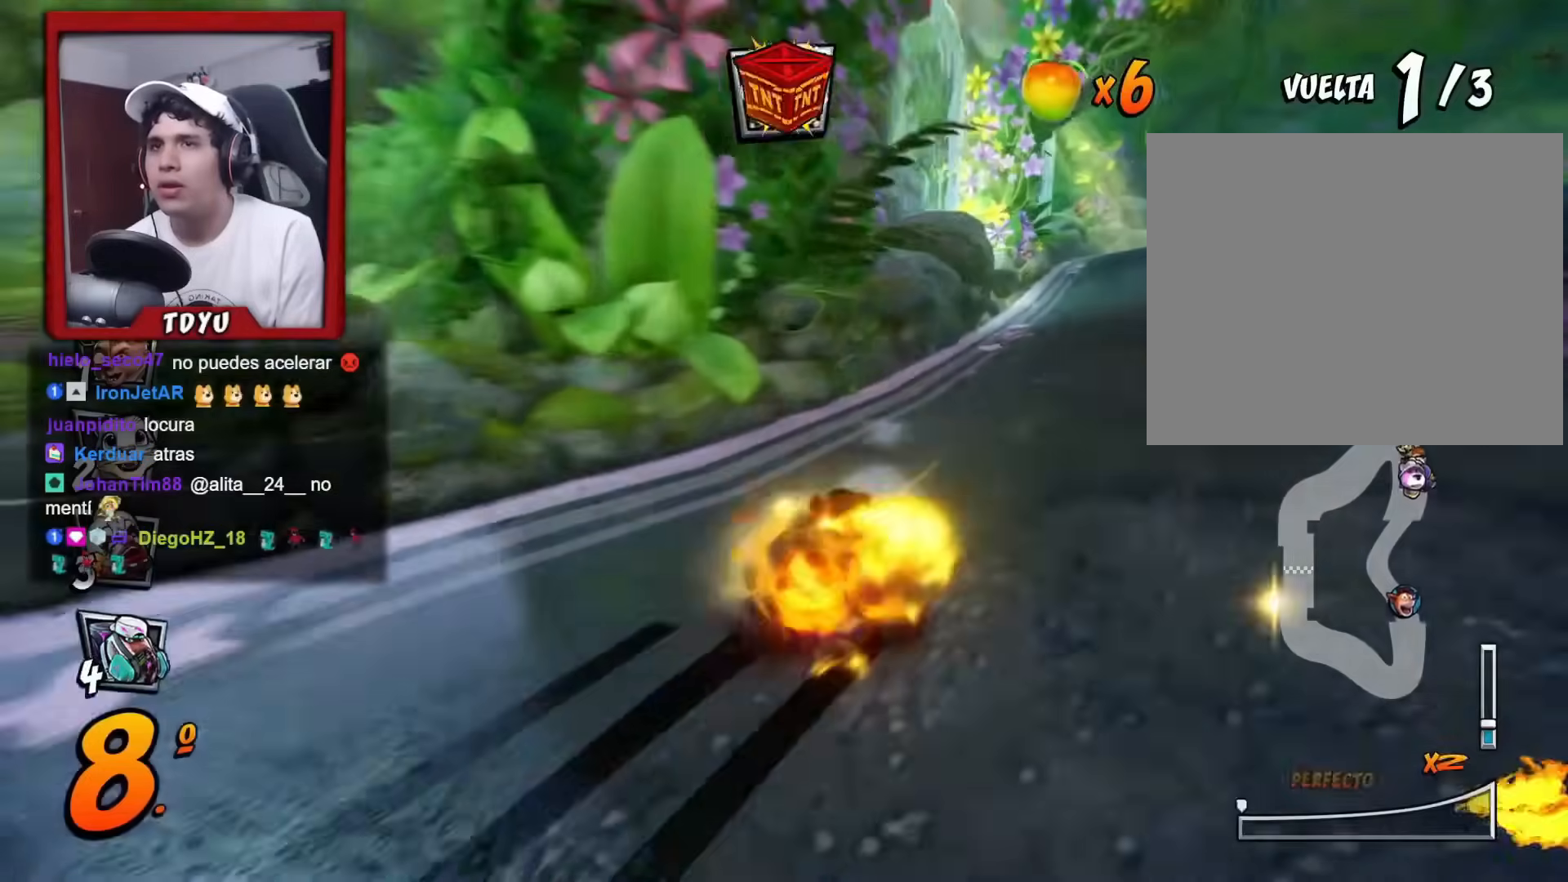
{"buttons": ["R1", "DPAD_UP", "DPAD_LEFT"], "left_stick": "center", "events": [[67, "DPAD_RIGHT", "down"], [350, "DPAD_RIGHT", "up"], [350, "DPAD_UP", "down"], [367, "DPAD_LEFT", "down"]]}
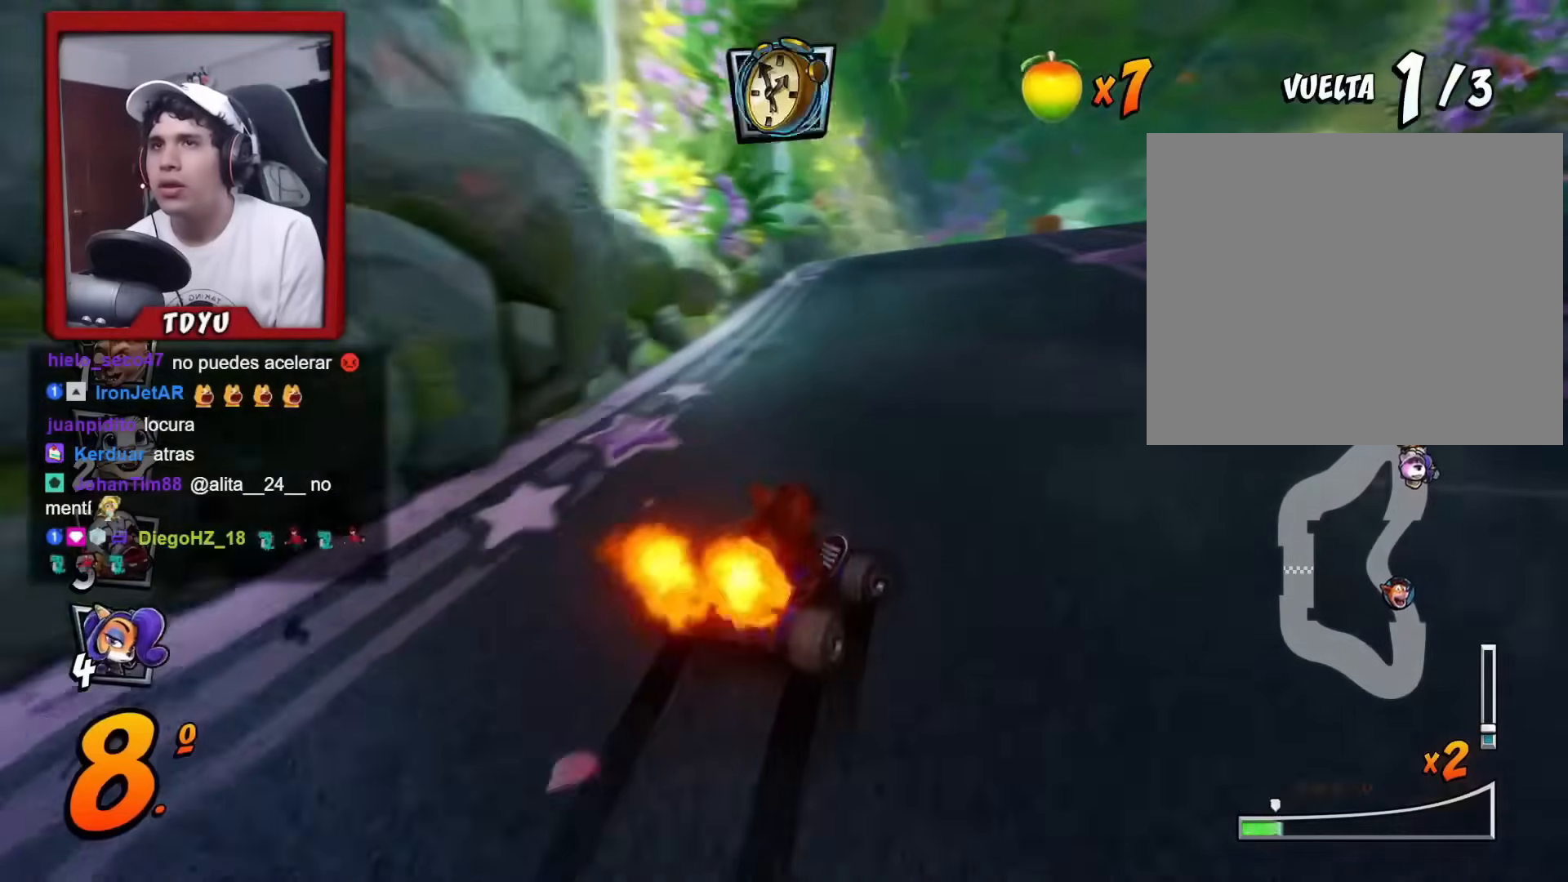
{"buttons": ["R1", "R2", "DPAD_LEFT"], "left_stick": "center"}
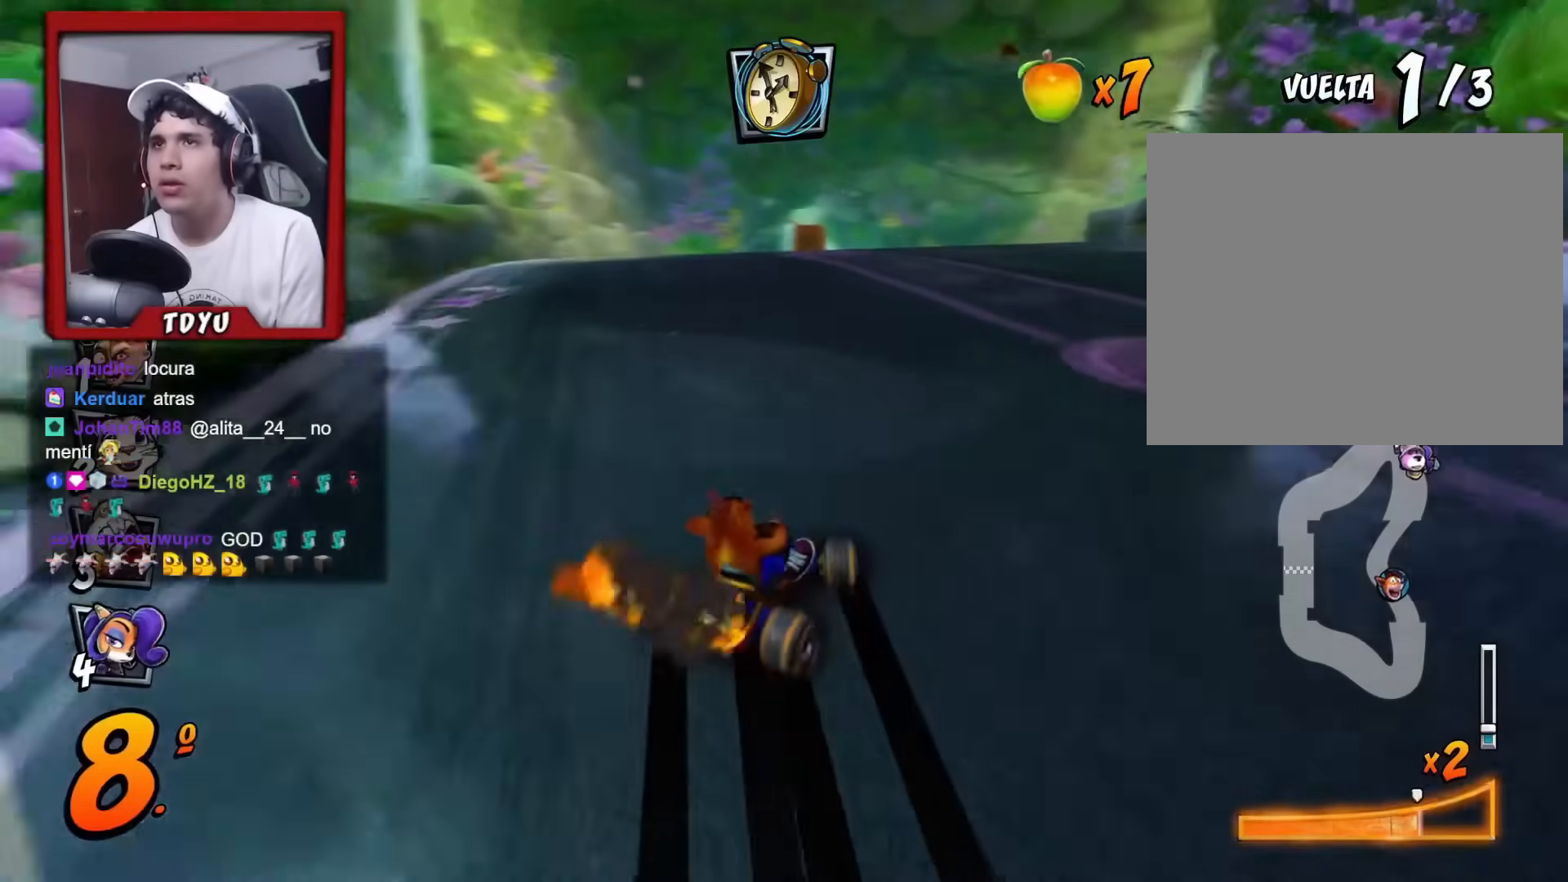
{"buttons": ["DPAD_LEFT"], "left_stick": "center", "events": [[67, "L1", "down"], [83, "R2", "up"], [100, "DPAD_UP", "down"], [134, "DPAD_UP", "up"], [167, "L1", "up"], [184, "DPAD_LEFT", "up"], [317, "R1", "up"], [484, "DPAD_LEFT", "down"]]}
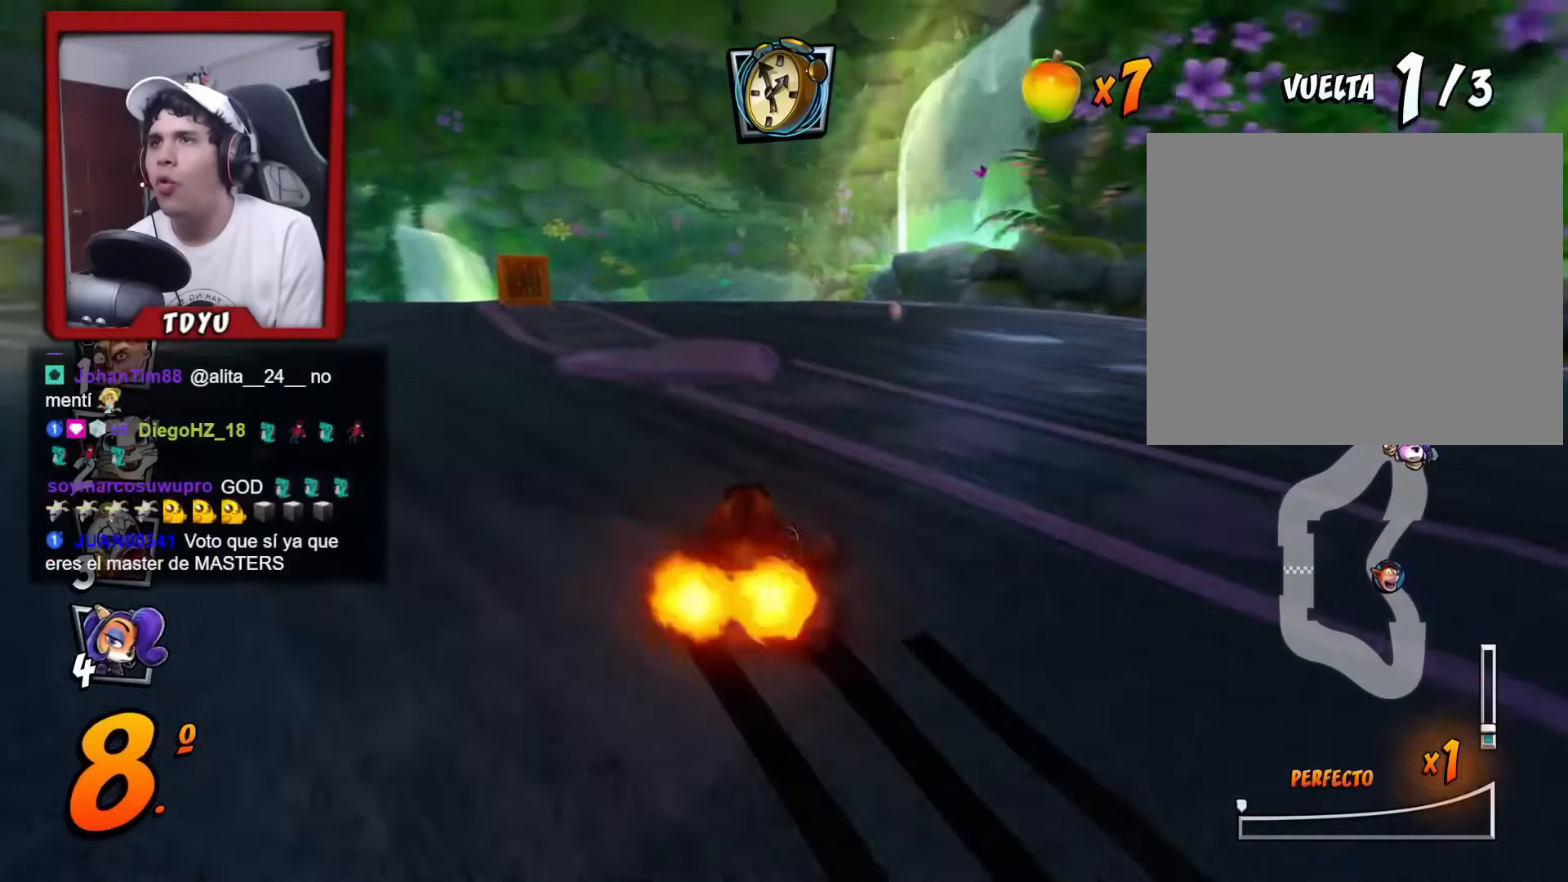
{"buttons": ["R1", "DPAD_RIGHT"], "left_stick": "center", "events": [[116, "R1", "down"], [200, "DPAD_LEFT", "up"], [400, "DPAD_RIGHT", "down"]]}
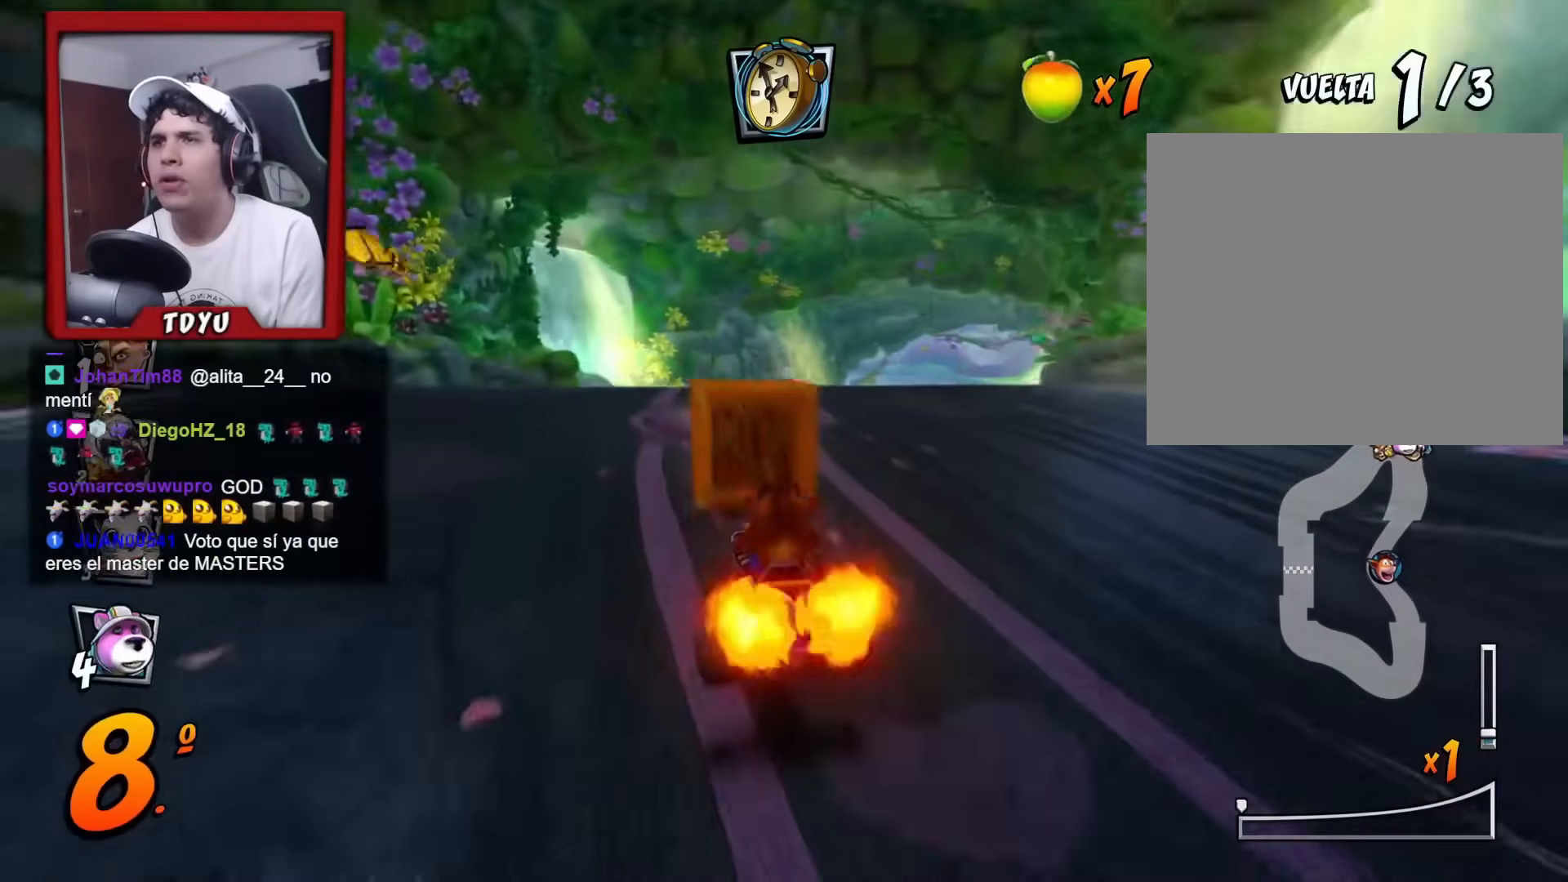
{"buttons": ["R1", "DPAD_LEFT"], "left_stick": "center", "events": [[167, "DPAD_LEFT", "down"], [167, "DPAD_RIGHT", "up"], [167, "DPAD_UP", "down"], [250, "DPAD_UP", "up"], [284, "DPAD_UP", "down"], [400, "DPAD_UP", "up"]]}
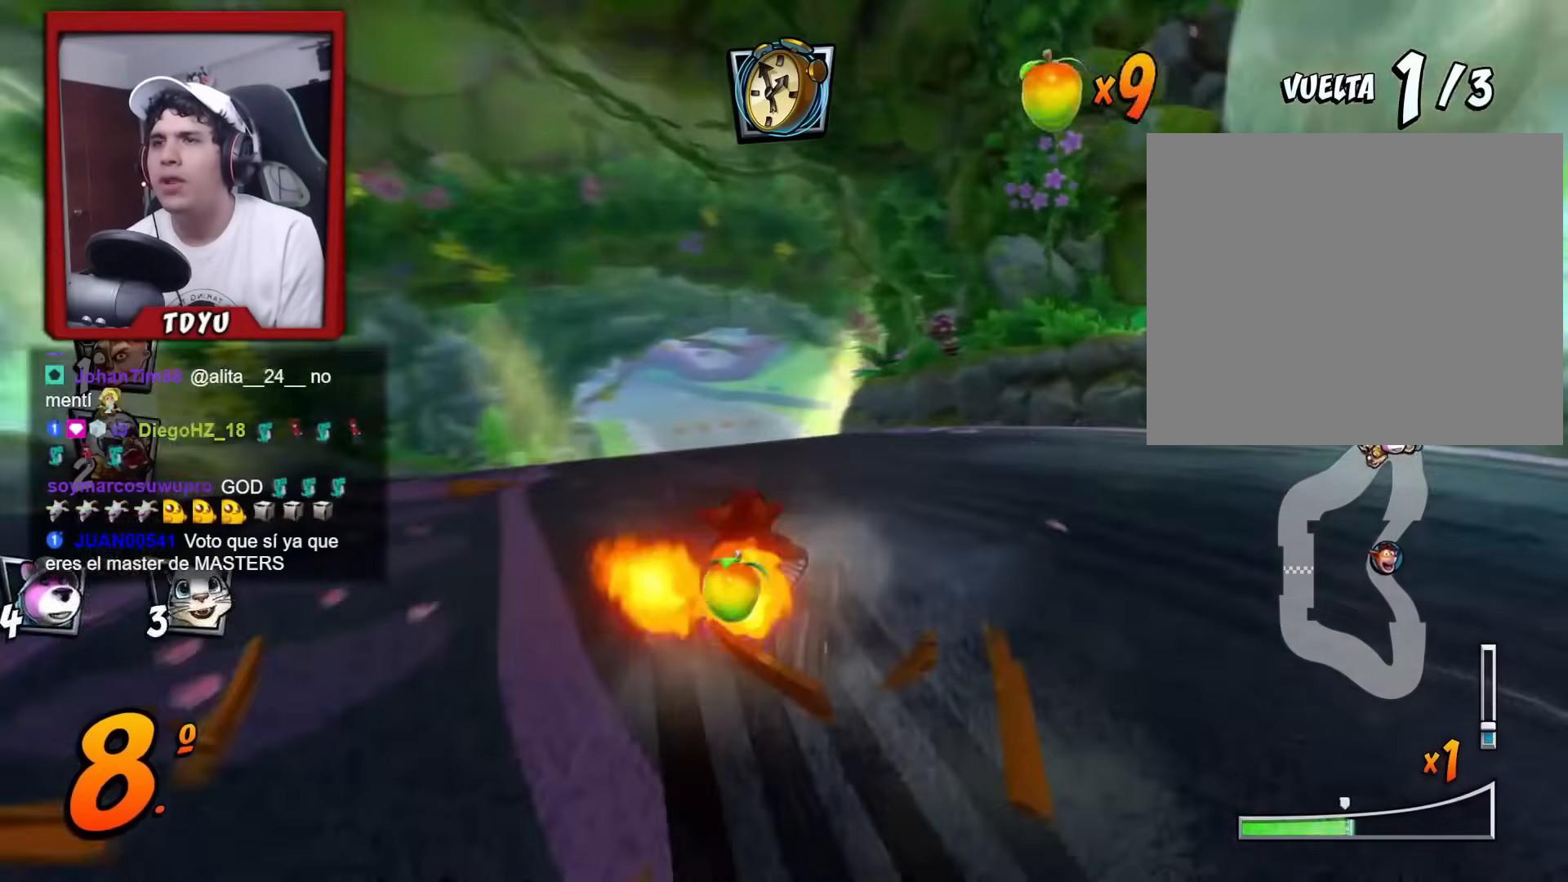
{"buttons": ["R1", "DPAD_LEFT"], "left_stick": "center", "events": [[400, "DPAD_UP", "down"], [400, "L1", "down"], [467, "DPAD_UP", "up"], [483, "L1", "up"]]}
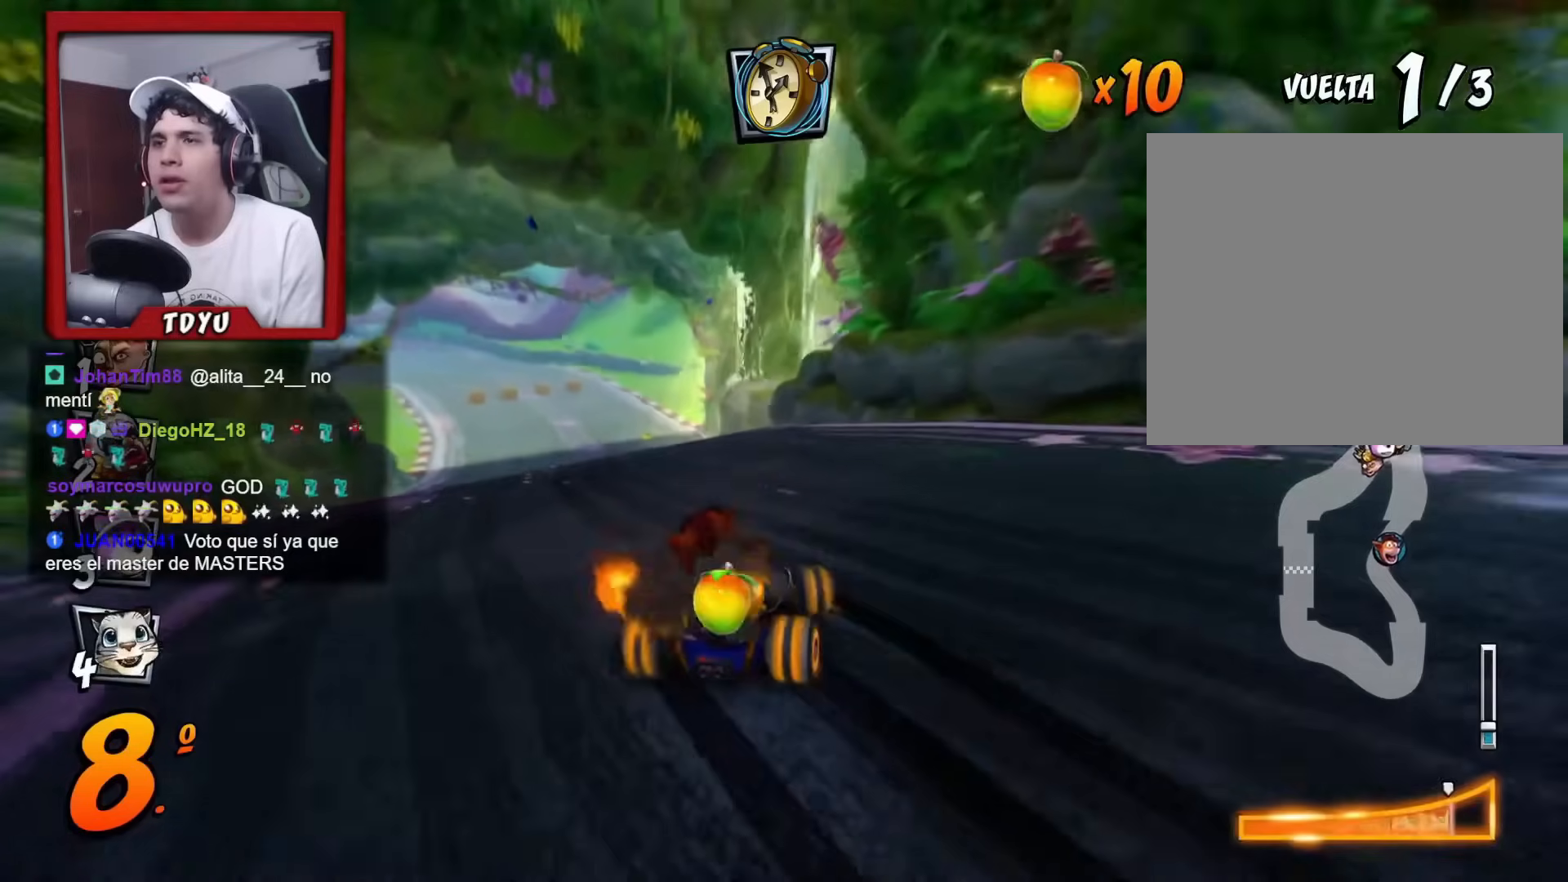
{"buttons": ["R1", "DPAD_LEFT"], "left_stick": "center"}
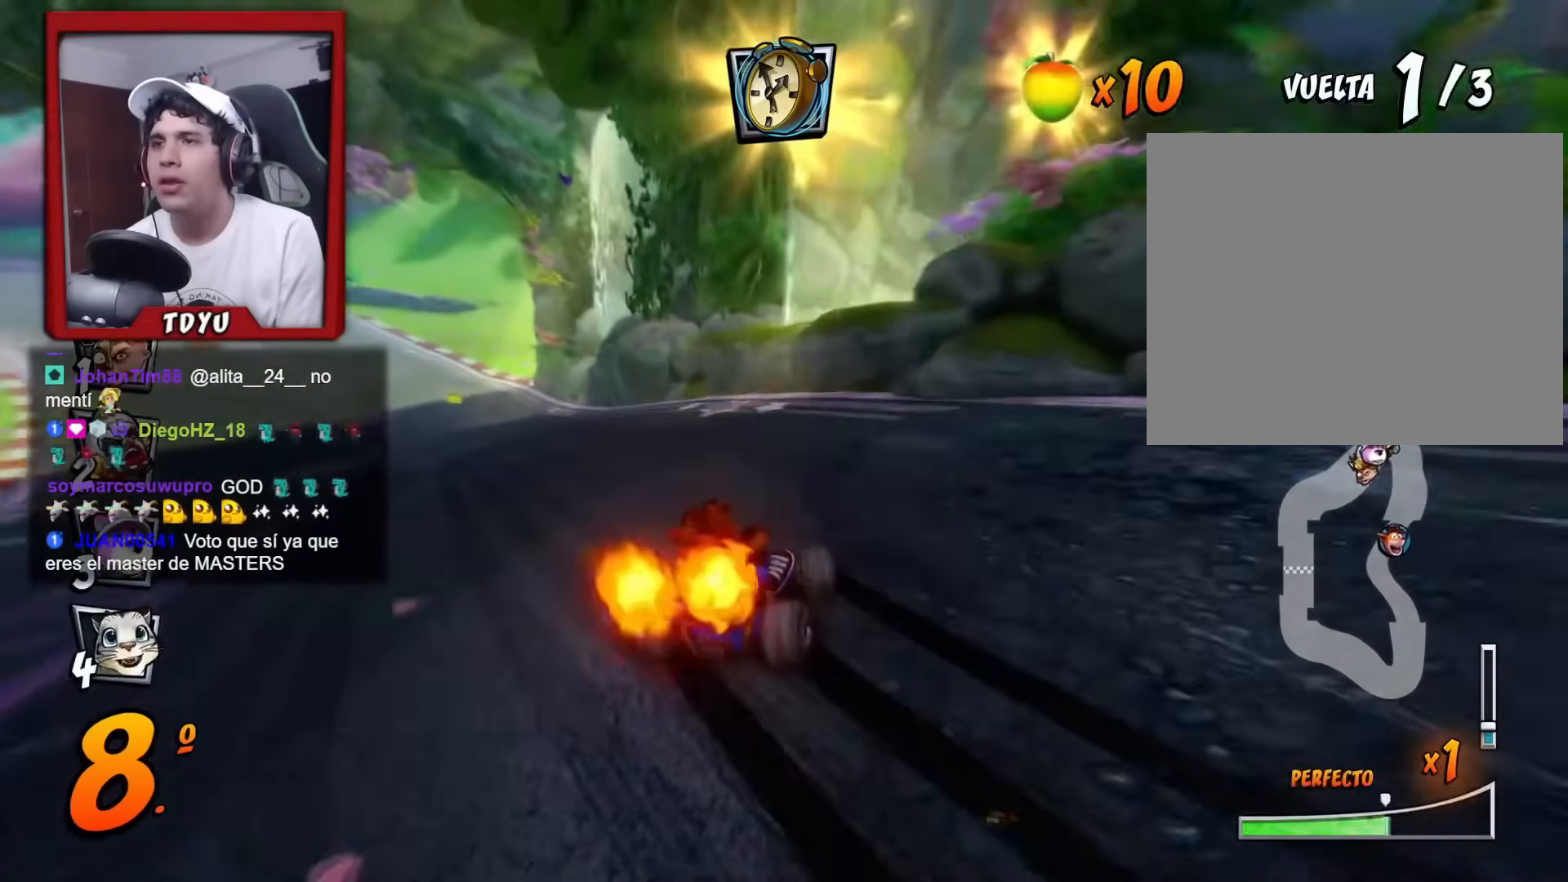
{"buttons": ["R1", "DPAD_UP", "DPAD_LEFT"], "left_stick": "center", "events": [[216, "R2", "down"], [266, "DPAD_UP", "down"], [266, "L1", "down"], [283, "R2", "up"], [333, "R1", "up"], [383, "DPAD_UP", "up"], [383, "L1", "up"], [417, "R1", "down"], [433, "DPAD_UP", "down"]]}
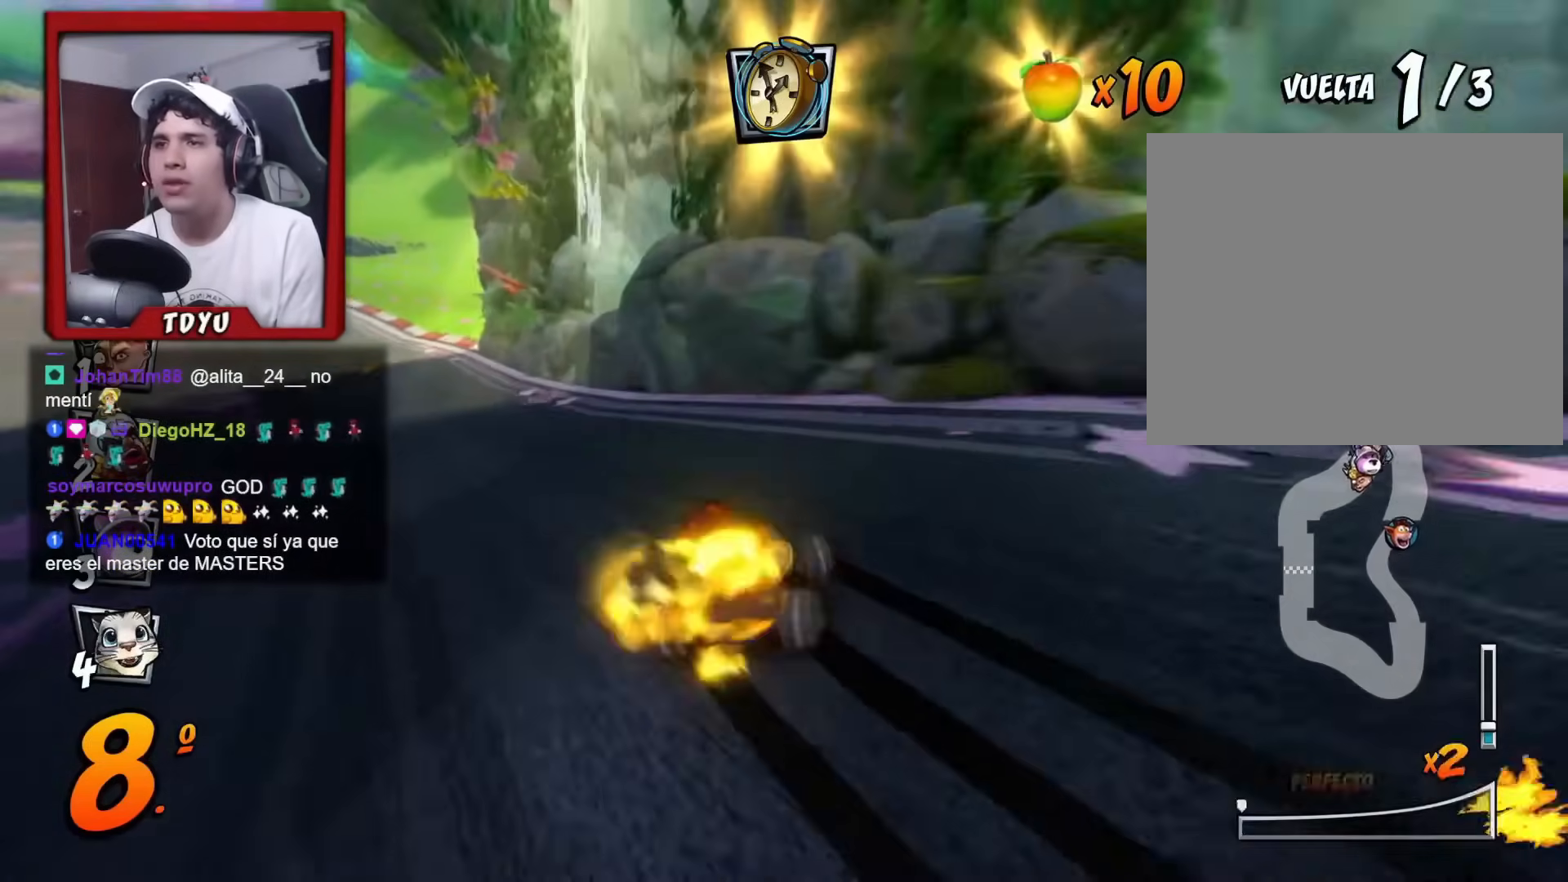
{"buttons": ["R1"], "left_stick": "center", "events": [[217, "DPAD_UP", "up"], [250, "DPAD_LEFT", "up"], [367, "DPAD_RIGHT", "down"], [501, "DPAD_RIGHT", "up"]]}
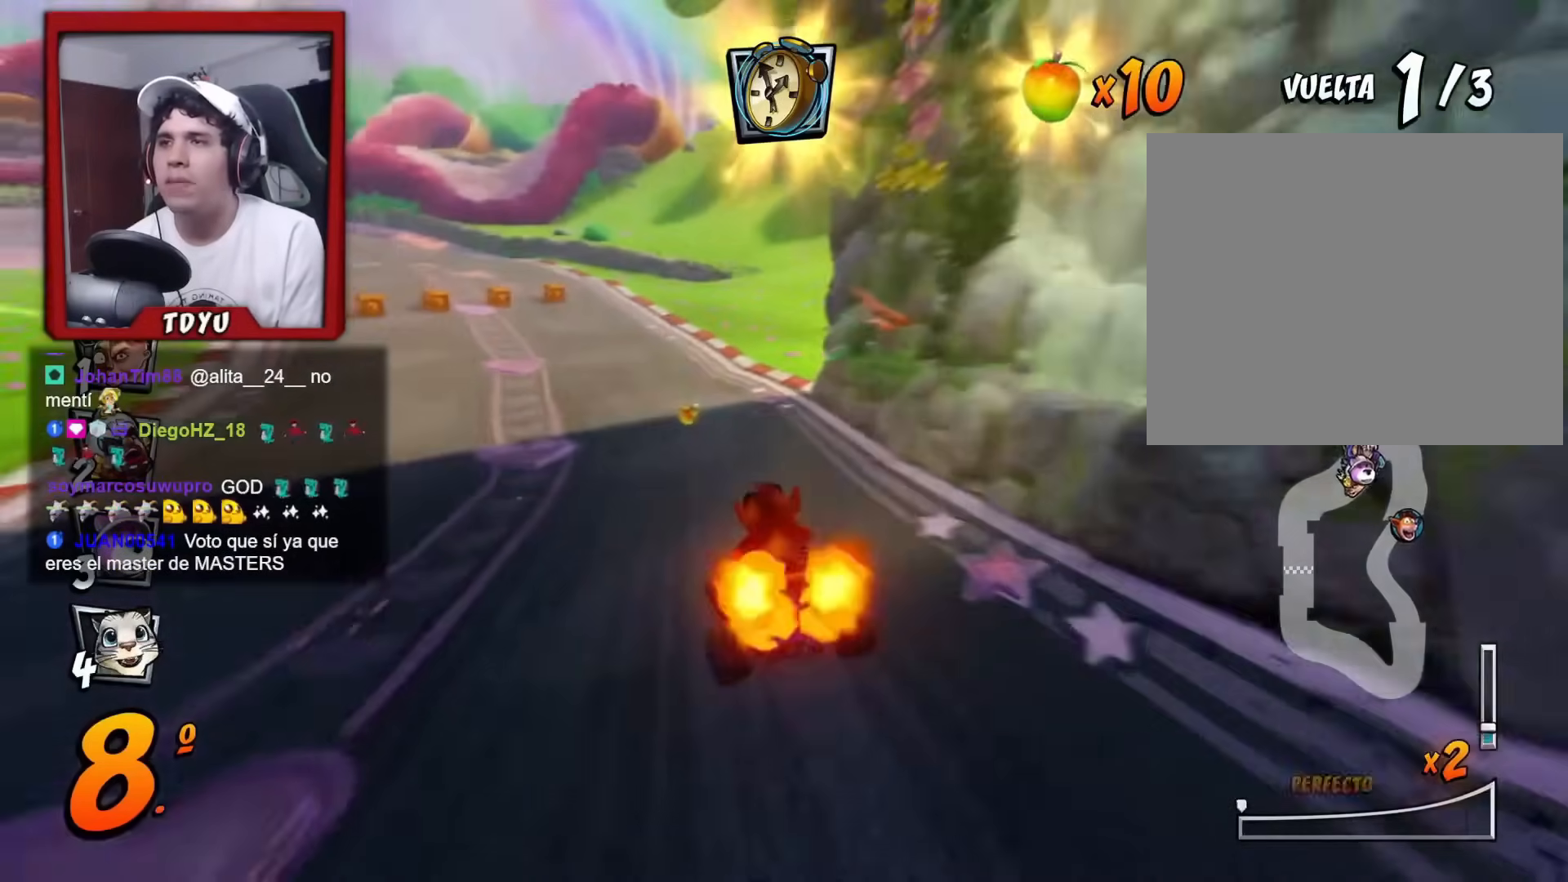
{"buttons": ["R1", "DPAD_RIGHT"], "left_stick": "center", "events": [[16, "DPAD_LEFT", "down"], [16, "DPAD_UP", "down"], [417, "DPAD_LEFT", "up"], [417, "DPAD_UP", "up"], [483, "DPAD_RIGHT", "down"]]}
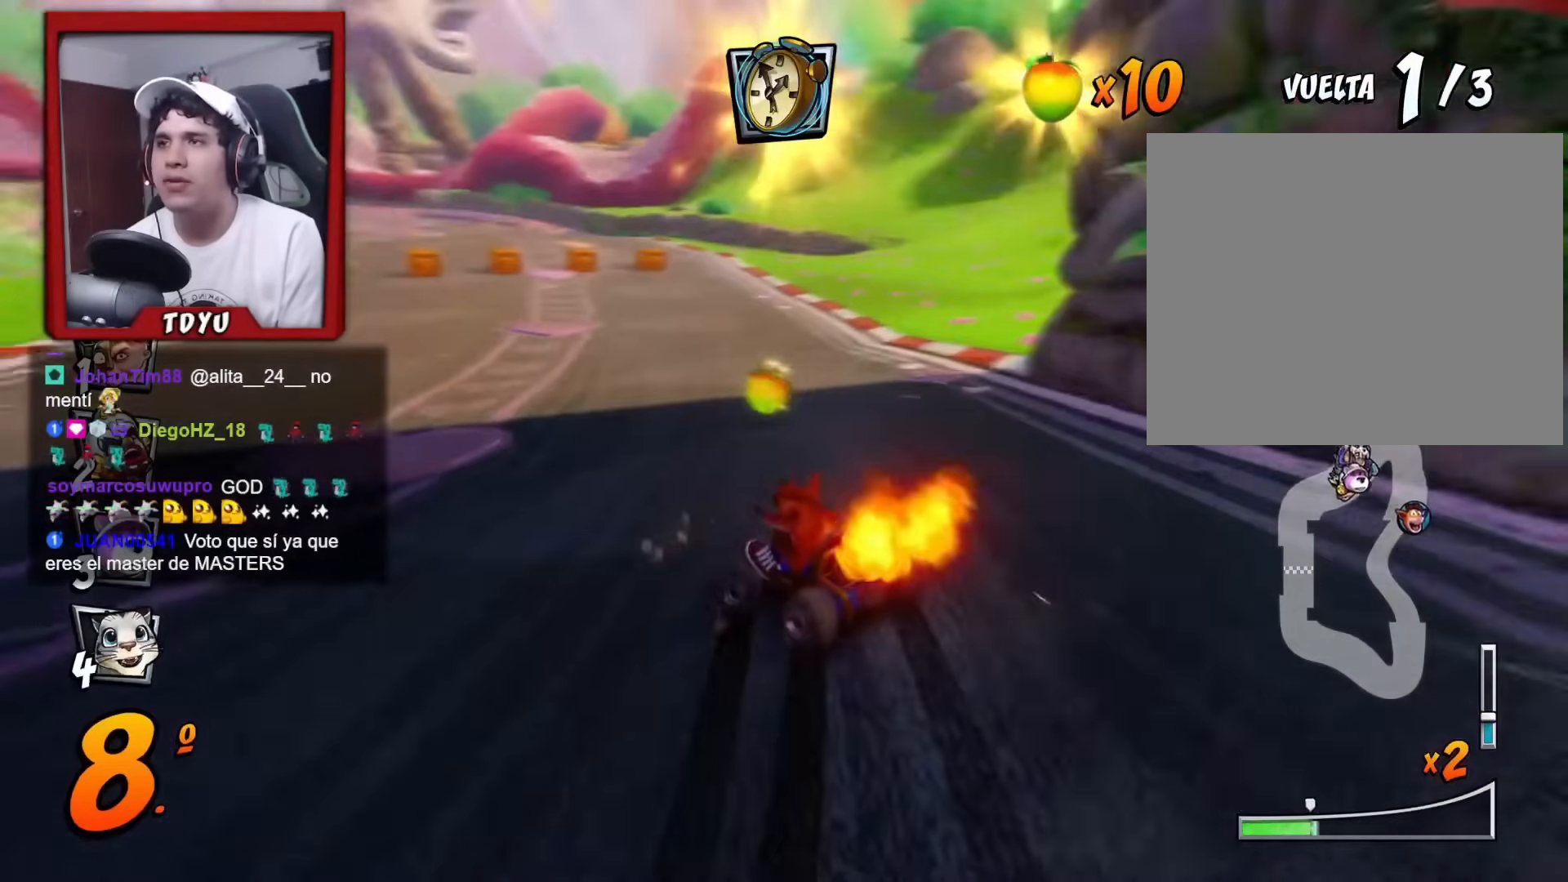
{"buttons": ["R1"], "left_stick": "center", "events": [[434, "DPAD_RIGHT", "up"]]}
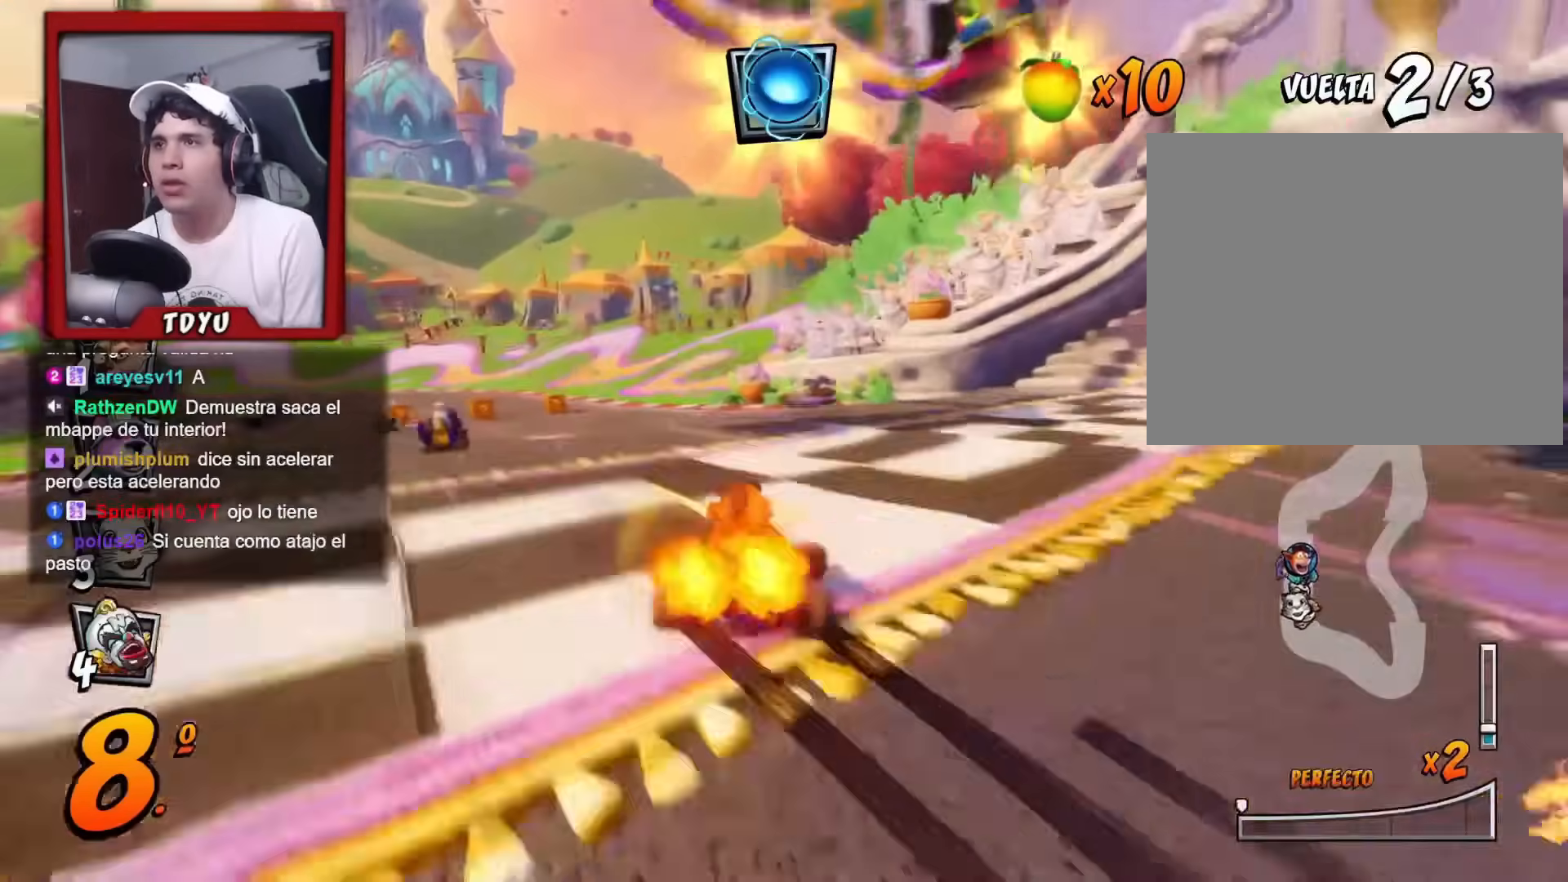
{"buttons": ["R1", "DPAD_UP", "DPAD_LEFT"], "left_stick": "center", "events": [[150, "DPAD_RIGHT", "down"], [283, "DPAD_RIGHT", "up"], [283, "DPAD_UP", "down"], [300, "DPAD_LEFT", "down"]]}
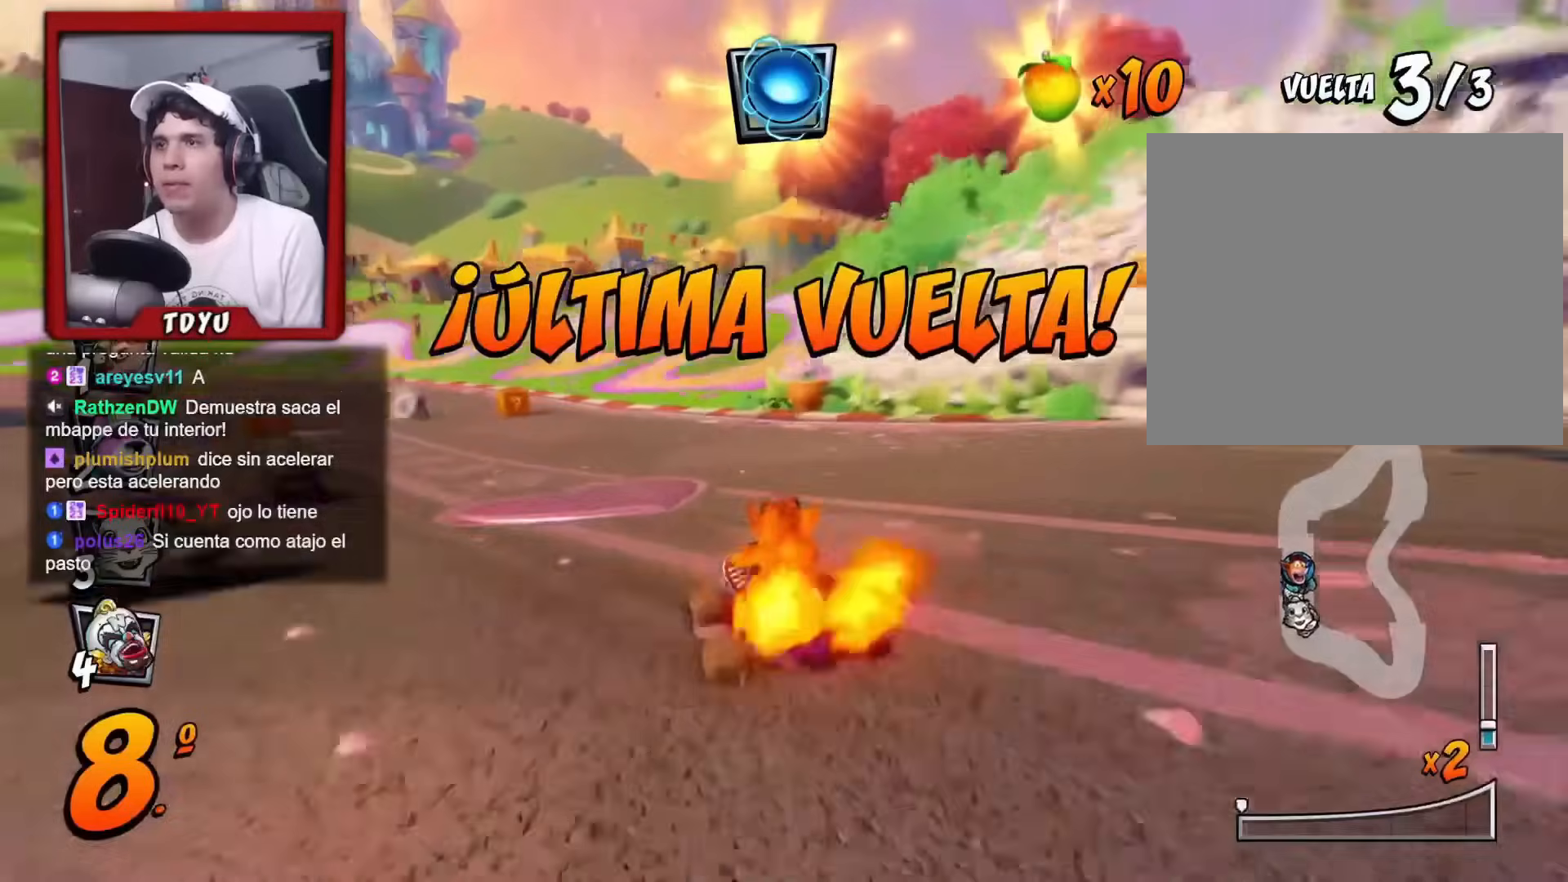
{"buttons": ["R1", "DPAD_RIGHT"], "left_stick": "center", "events": [[134, "DPAD_LEFT", "up"], [150, "DPAD_RIGHT", "down"], [150, "DPAD_UP", "up"], [300, "DPAD_RIGHT", "up"], [501, "DPAD_RIGHT", "down"]]}